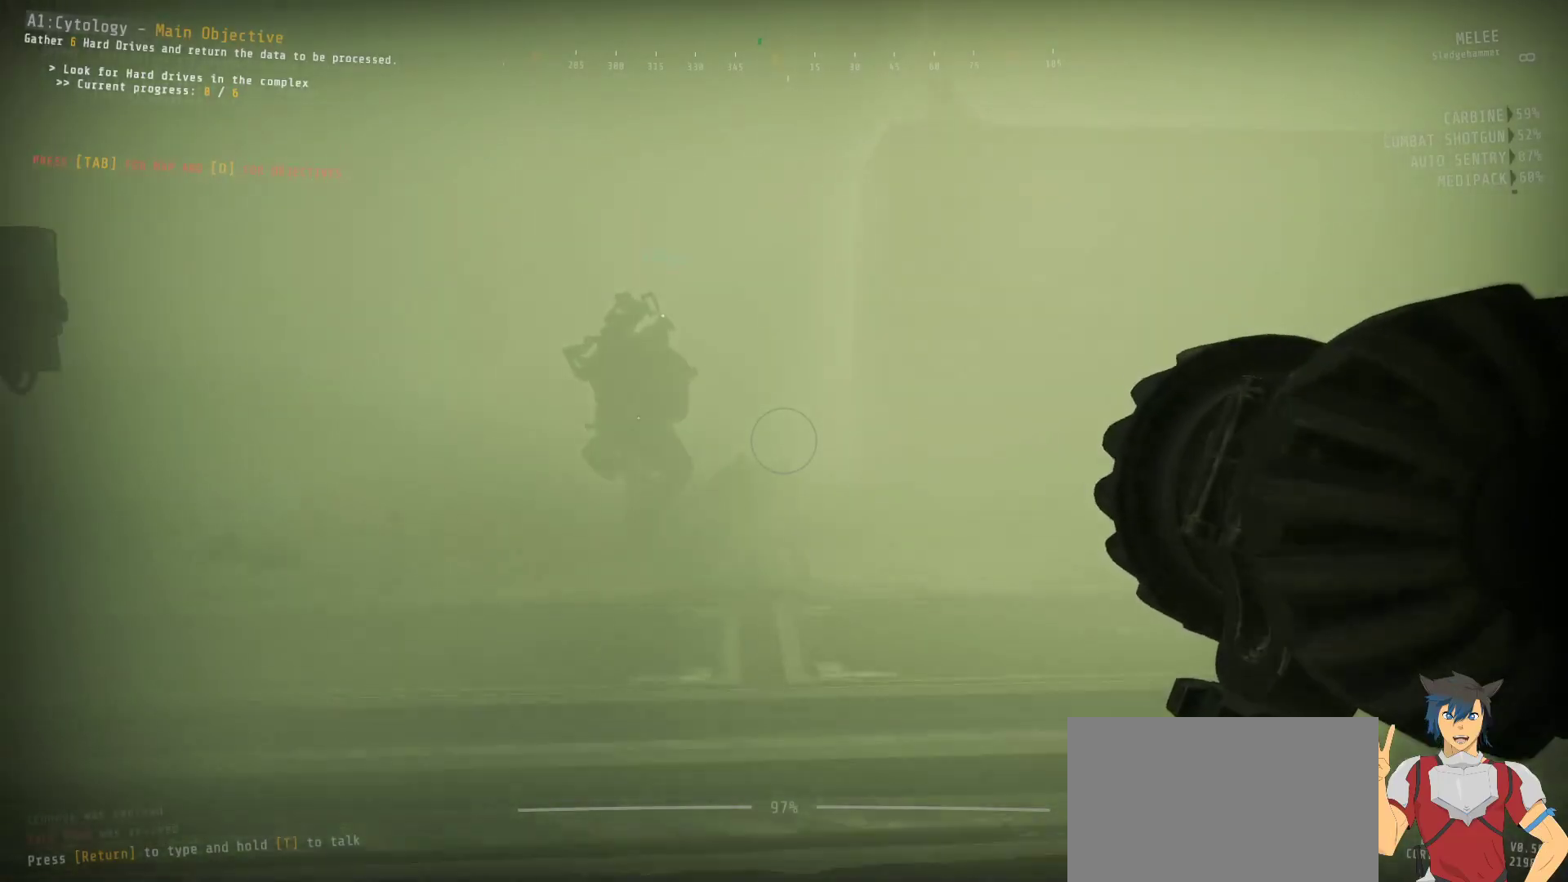
Gameplay with keyboard and mouse; each line is a JSON object with the keys and mouse buttons held at the frame after it. "events" lists presses ("down") and releases ("up") of "a", "c", "ctrl", "d", "e", "f", "q", "r", "s", "shift", "space", "tab", "w", "x", "z", "mouse_left", "mouse_wheel", "mouse_right", "mouse_mb4" and "mouse_mb5" between this image and that frame as [ms after this image, input, new state], when the widget could be followed in between. "mouse_left", "mouse_wheel", "mouse_right", "mouse_mb4", "mouse_mb5" = the "left", "wheel", "right", "mb4", "mb5" buttons of the "mouse" list. No other keys are recorded. "wheel" means that the mouse wheel is clicked or scrolled. Mouse movement is not recorded.
{"keys": ["ctrl", "d", "w"], "mouse": [], "events": [[467, "d", "down"]]}
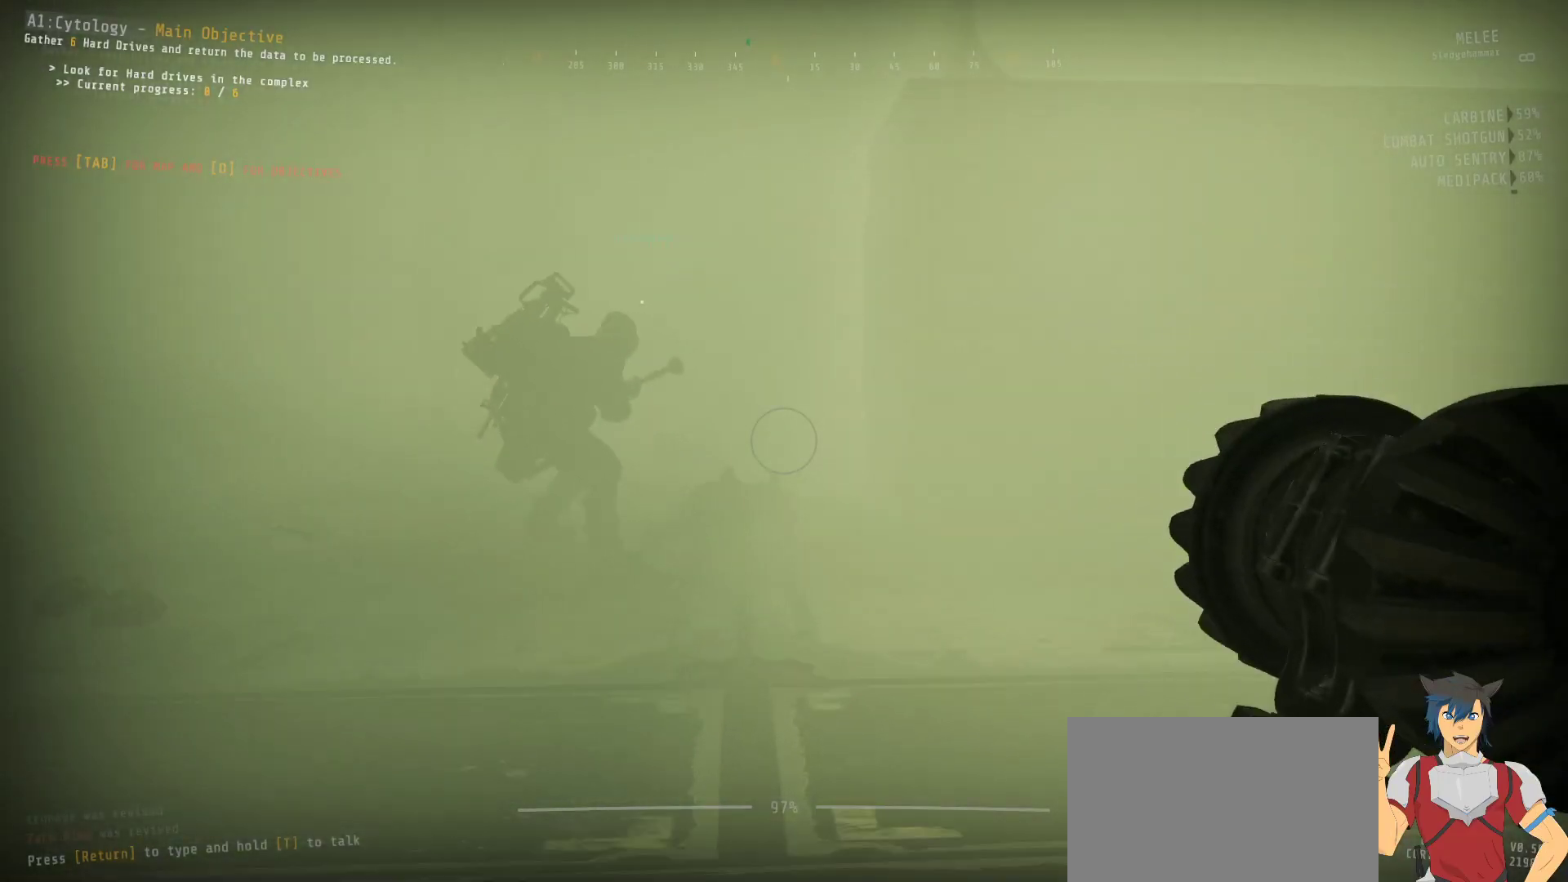
{"keys": ["ctrl", "w"], "mouse": [], "events": [[117, "d", "up"]]}
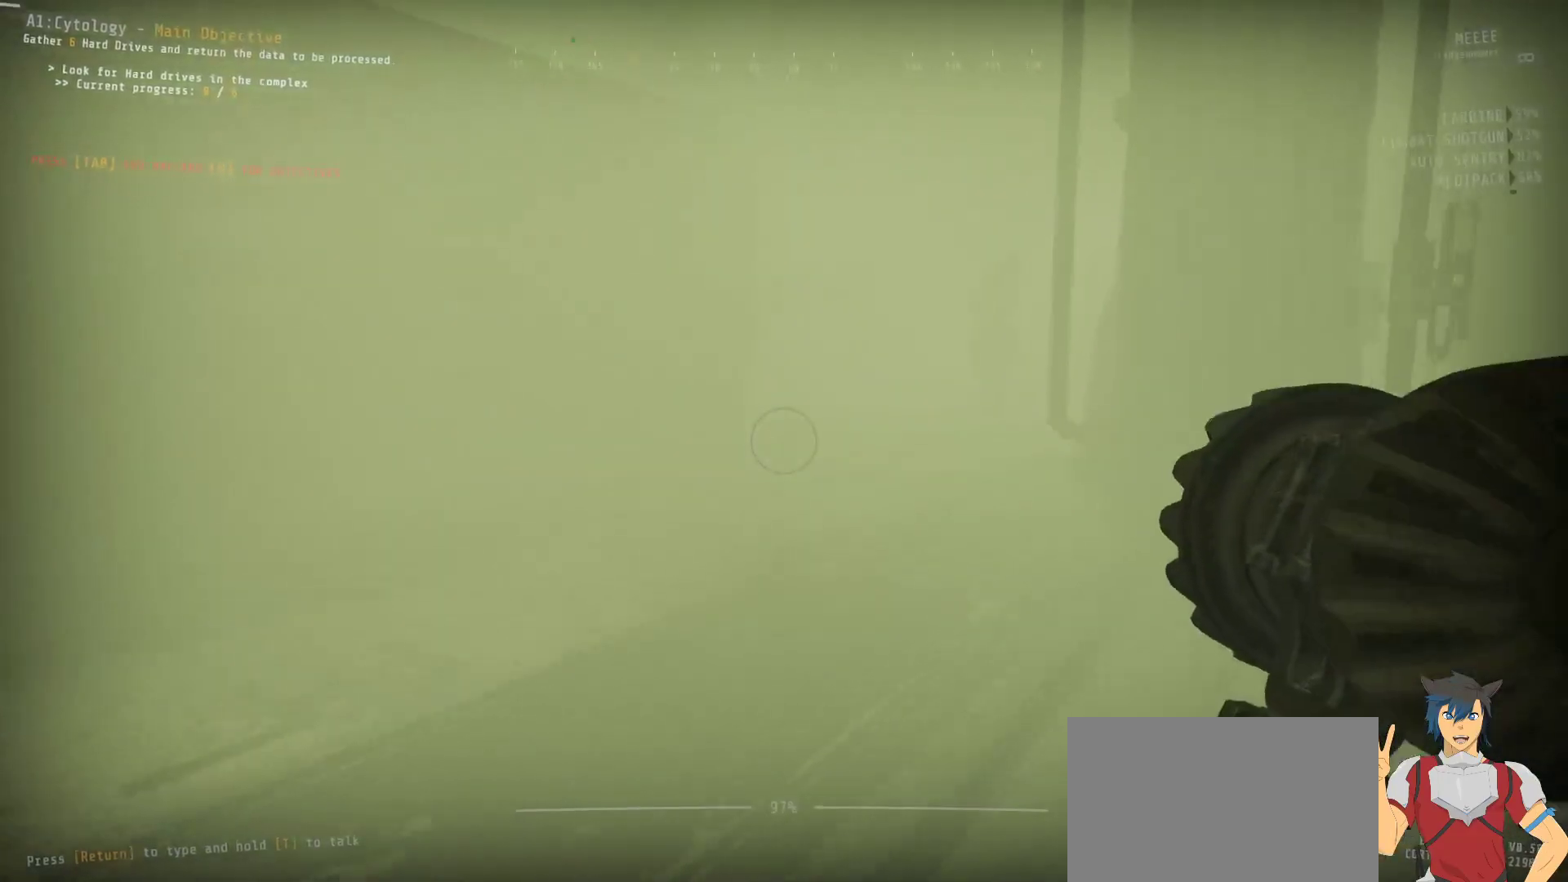
{"keys": ["ctrl", "w"], "mouse": [], "events": []}
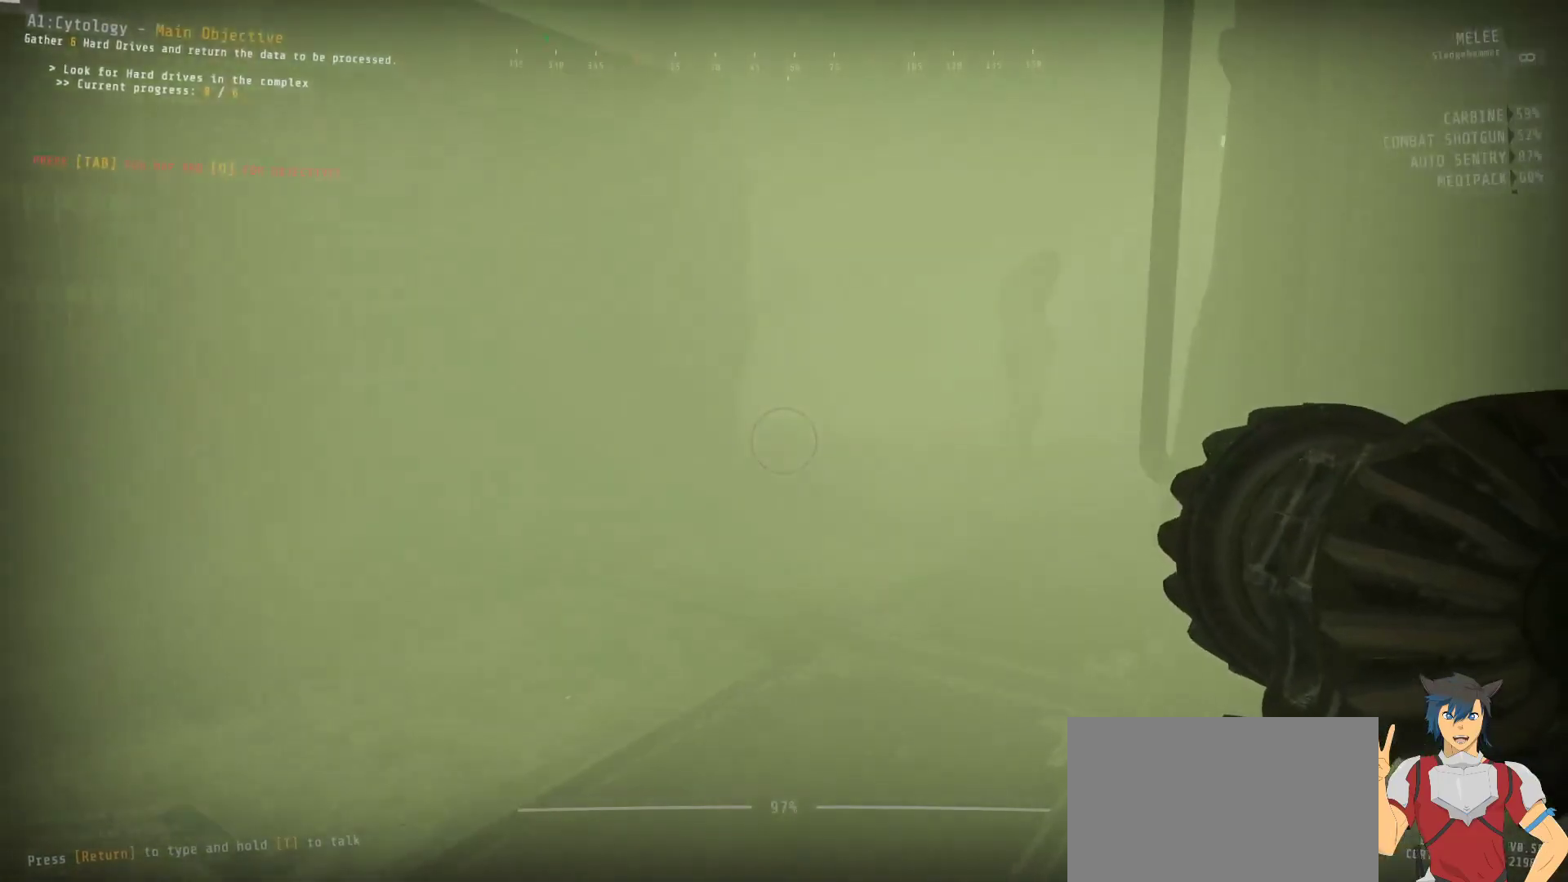
{"keys": ["ctrl", "w"], "mouse": [], "events": []}
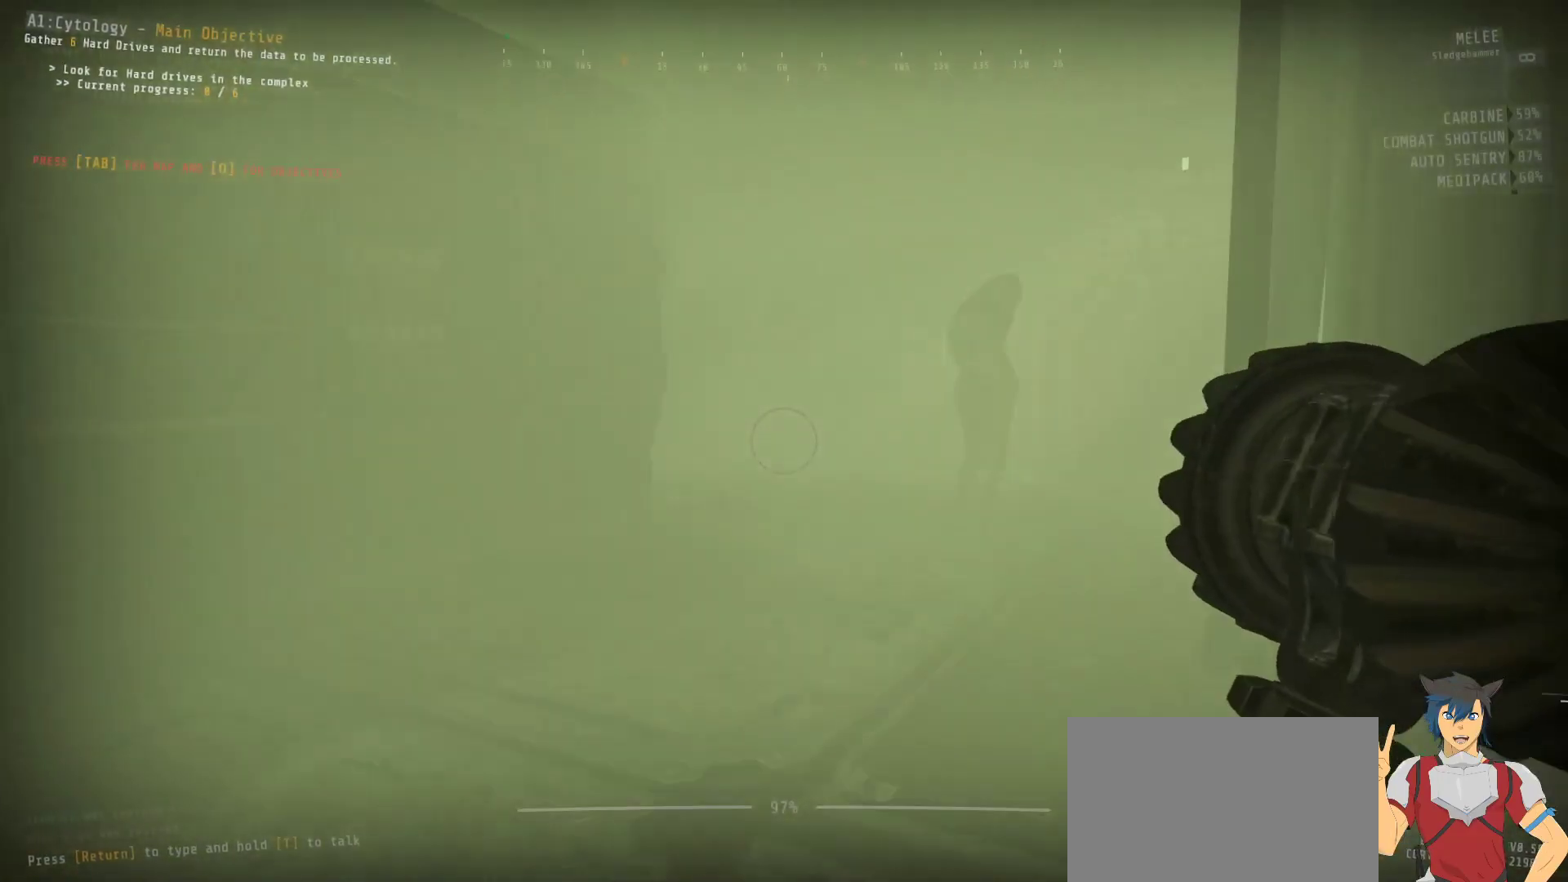
{"keys": ["ctrl", "w"], "mouse": ["left"], "events": [[284, "mouse_left", "down"]]}
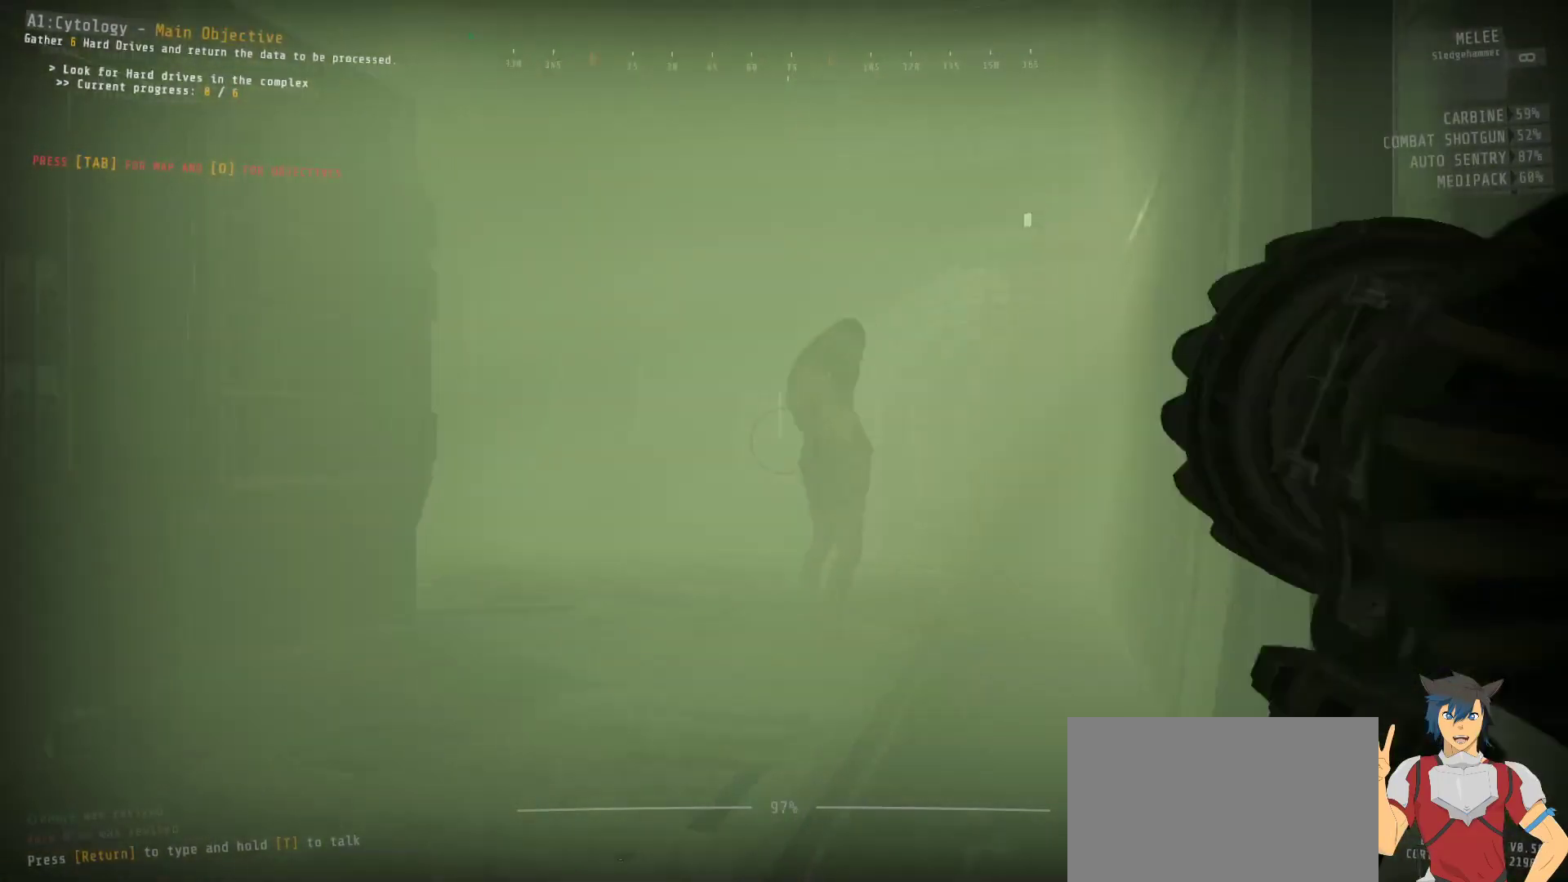
{"keys": ["ctrl", "w"], "mouse": ["left"], "events": []}
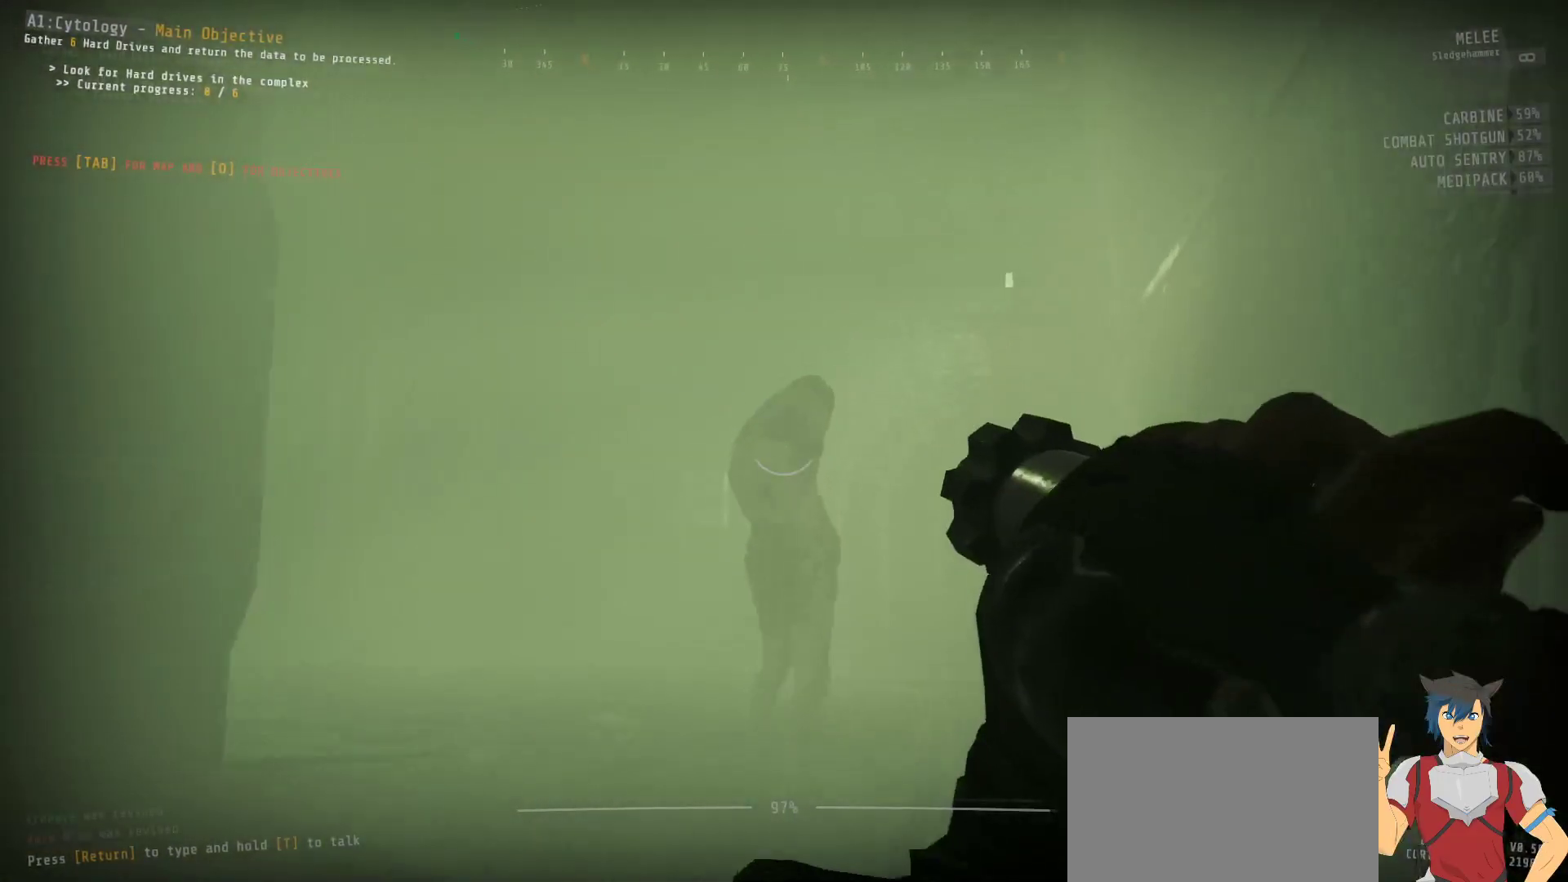
{"keys": ["ctrl", "w"], "mouse": ["left"], "events": []}
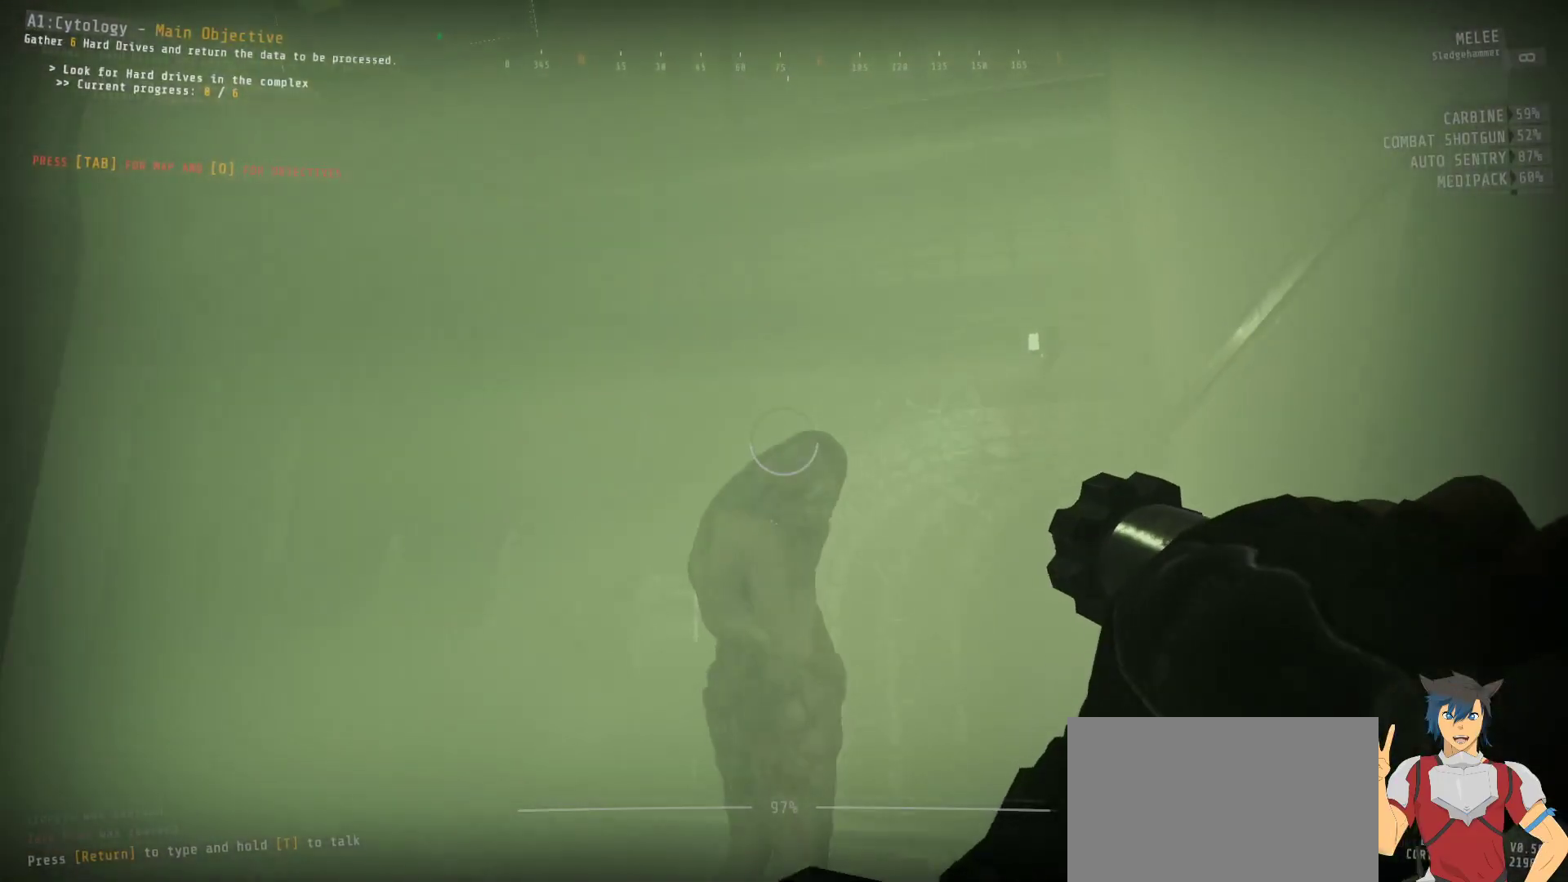
{"keys": ["ctrl"], "mouse": ["left"], "events": [[384, "w", "up"]]}
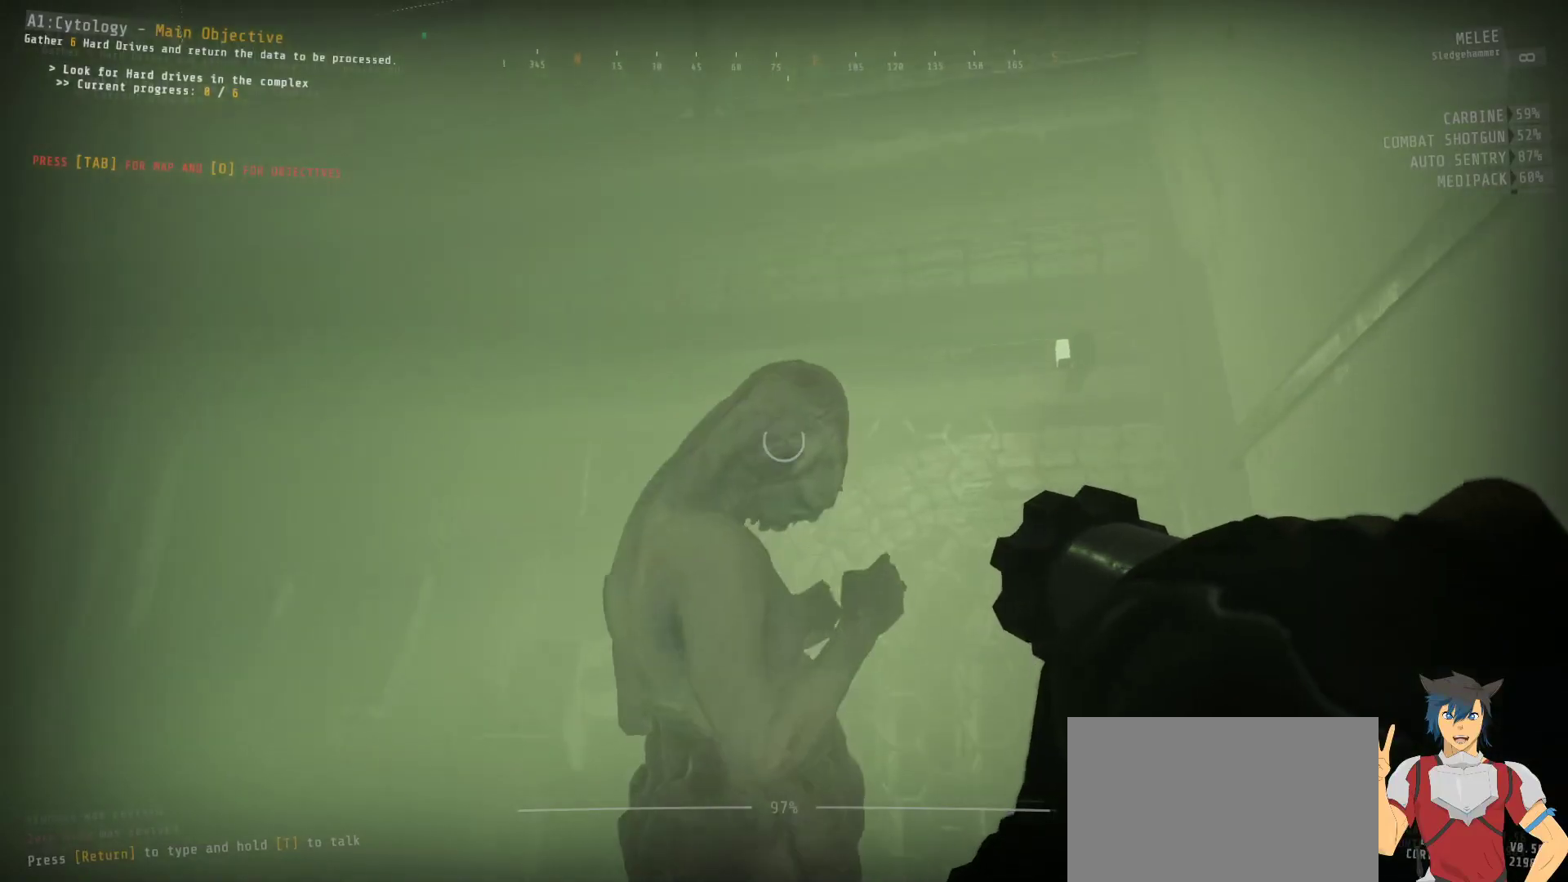
{"keys": ["ctrl"], "mouse": [], "events": [[217, "mouse_left", "up"]]}
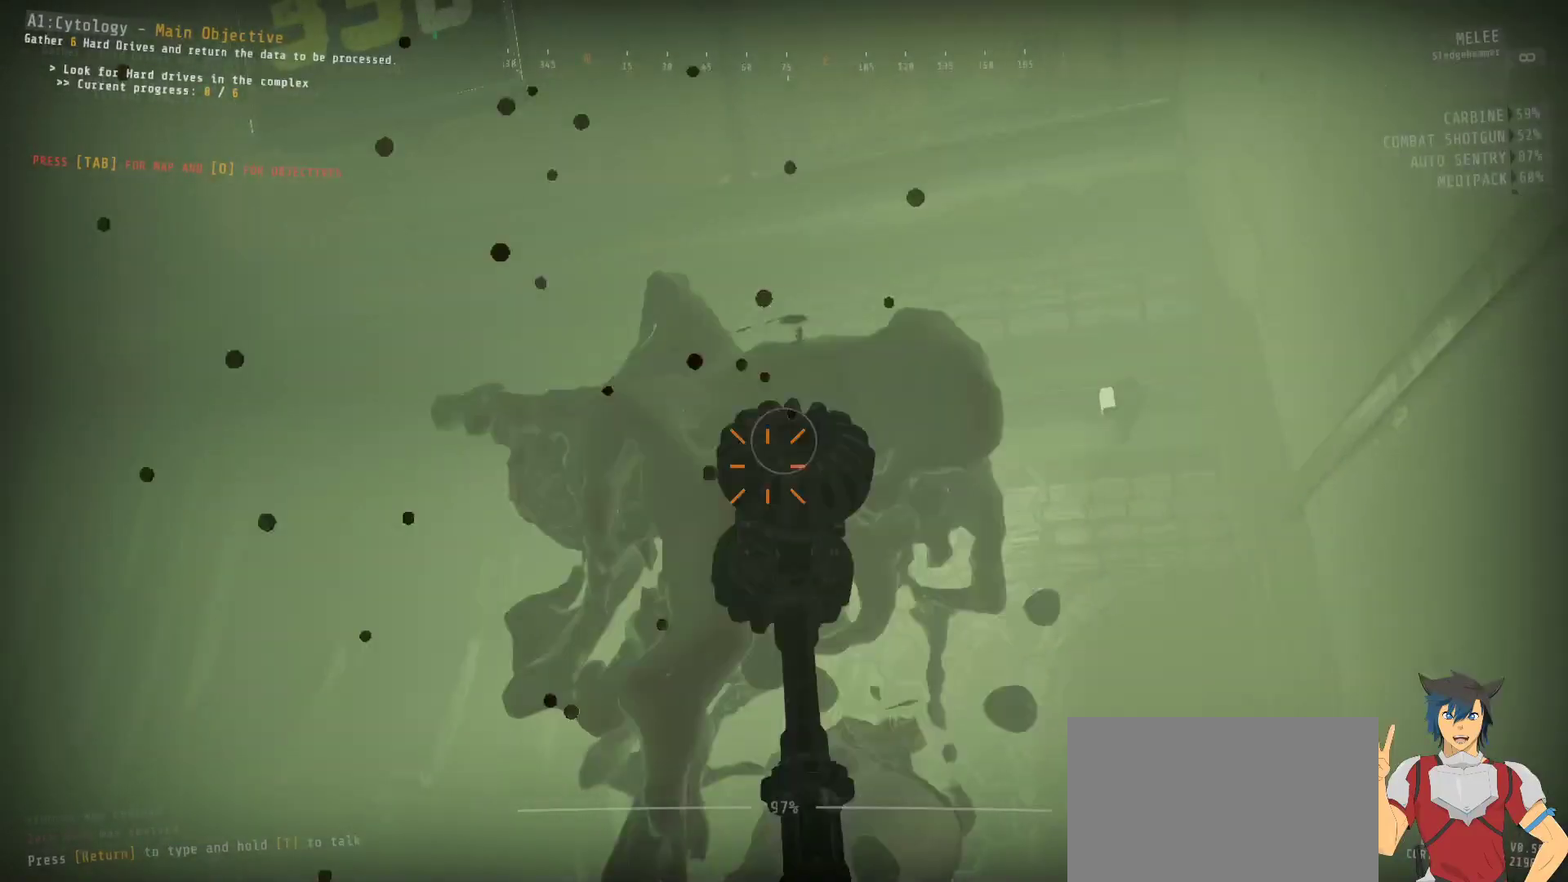
{"keys": ["ctrl", "w"], "mouse": ["left"], "events": [[334, "mouse_left", "down"], [334, "w", "down"]]}
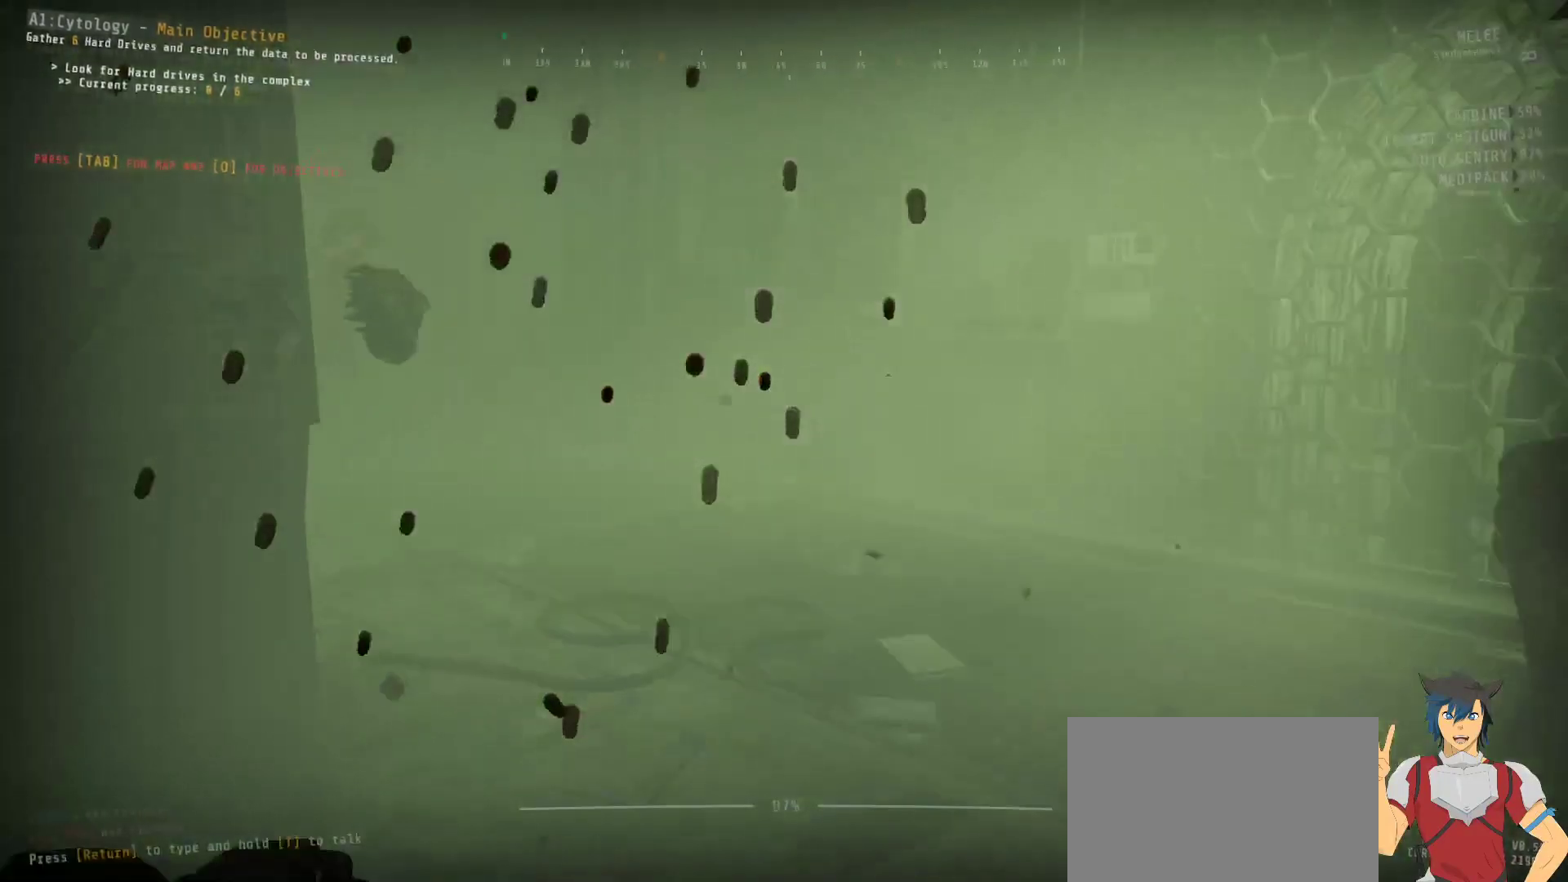
{"keys": ["ctrl", "w"], "mouse": ["left"], "events": []}
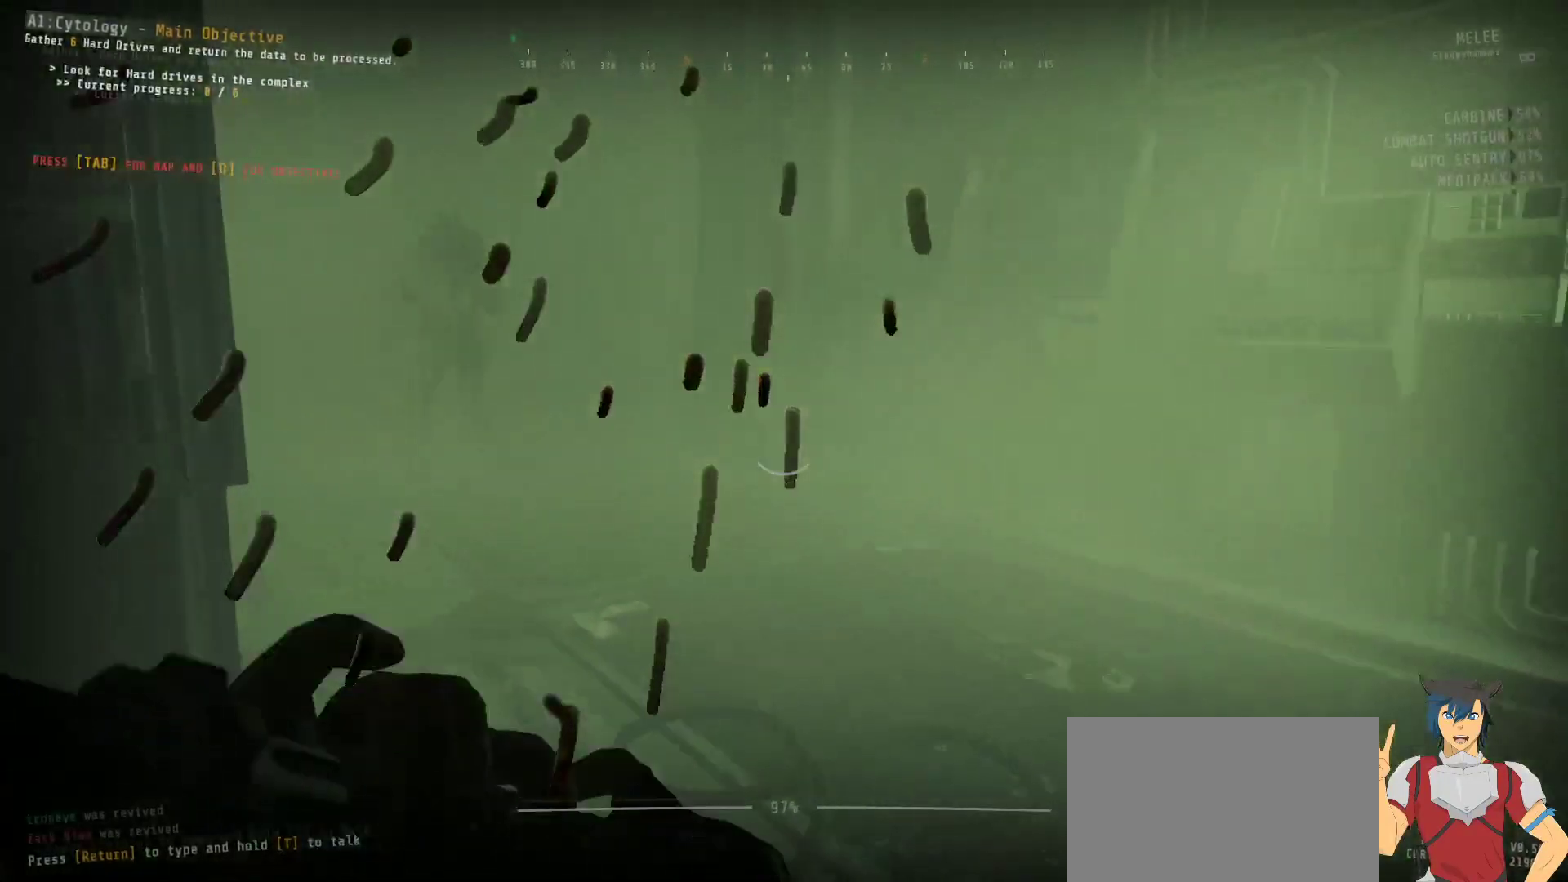
{"keys": ["ctrl", "w"], "mouse": ["left"], "events": []}
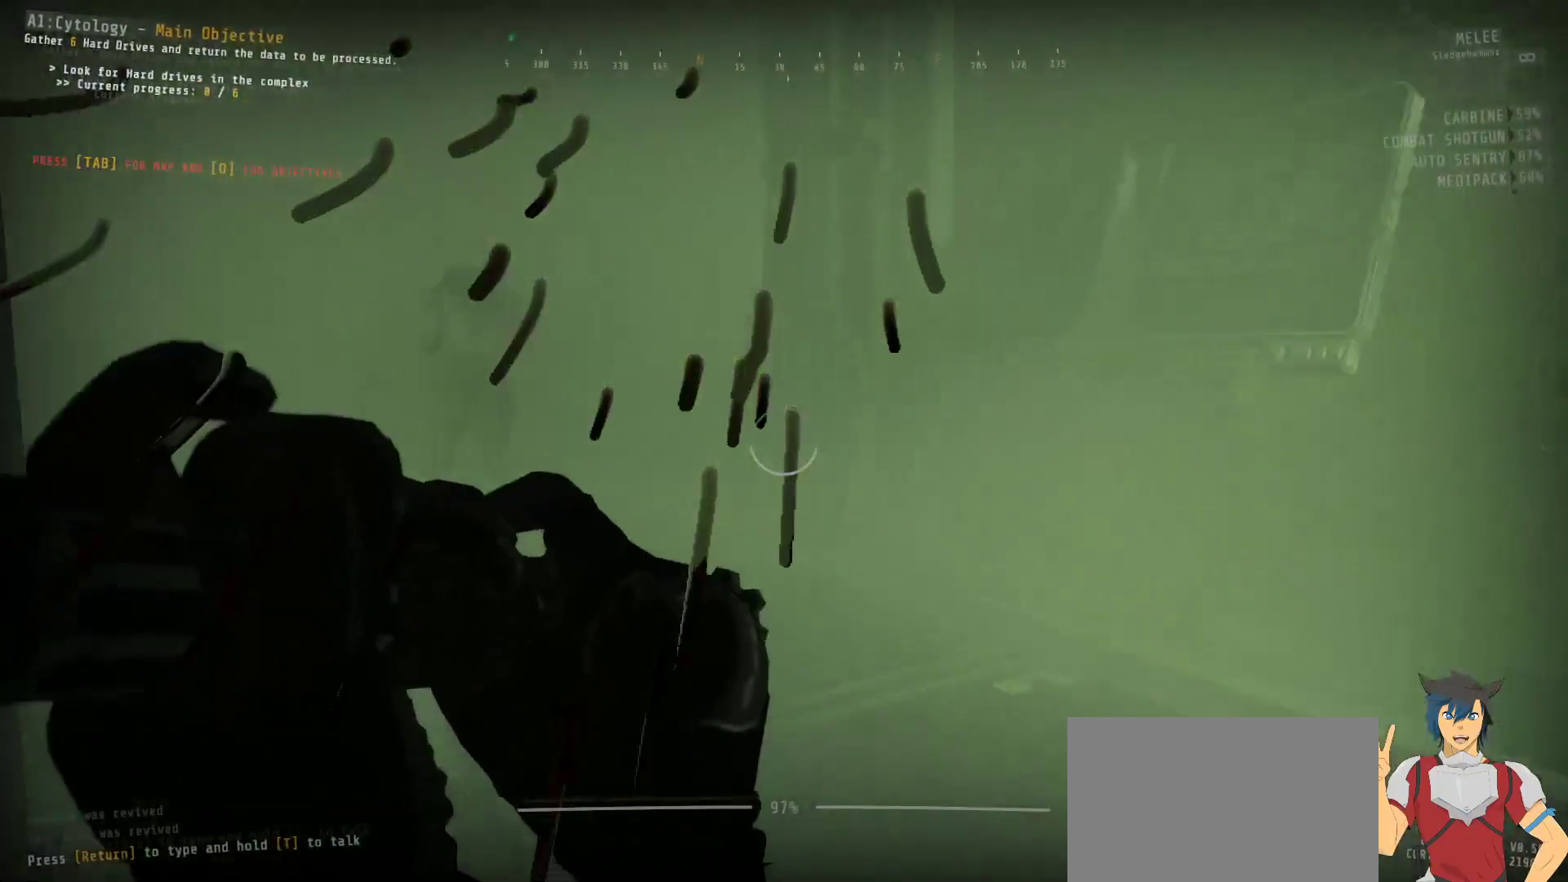
{"keys": ["ctrl", "w"], "mouse": ["left"], "events": []}
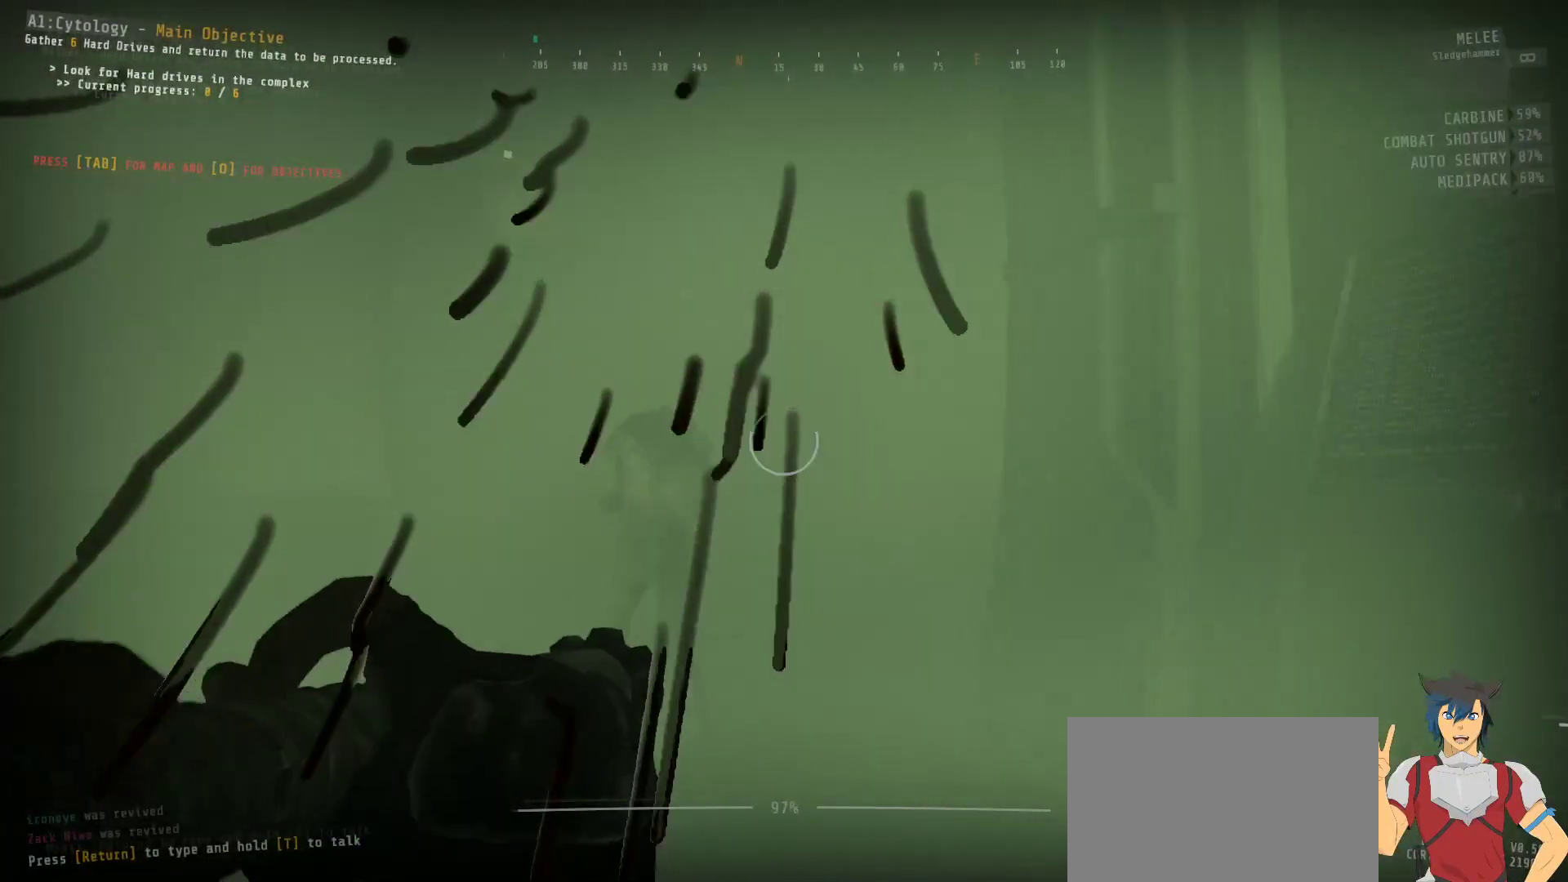
{"keys": ["ctrl"], "mouse": ["left"], "events": [[317, "w", "up"]]}
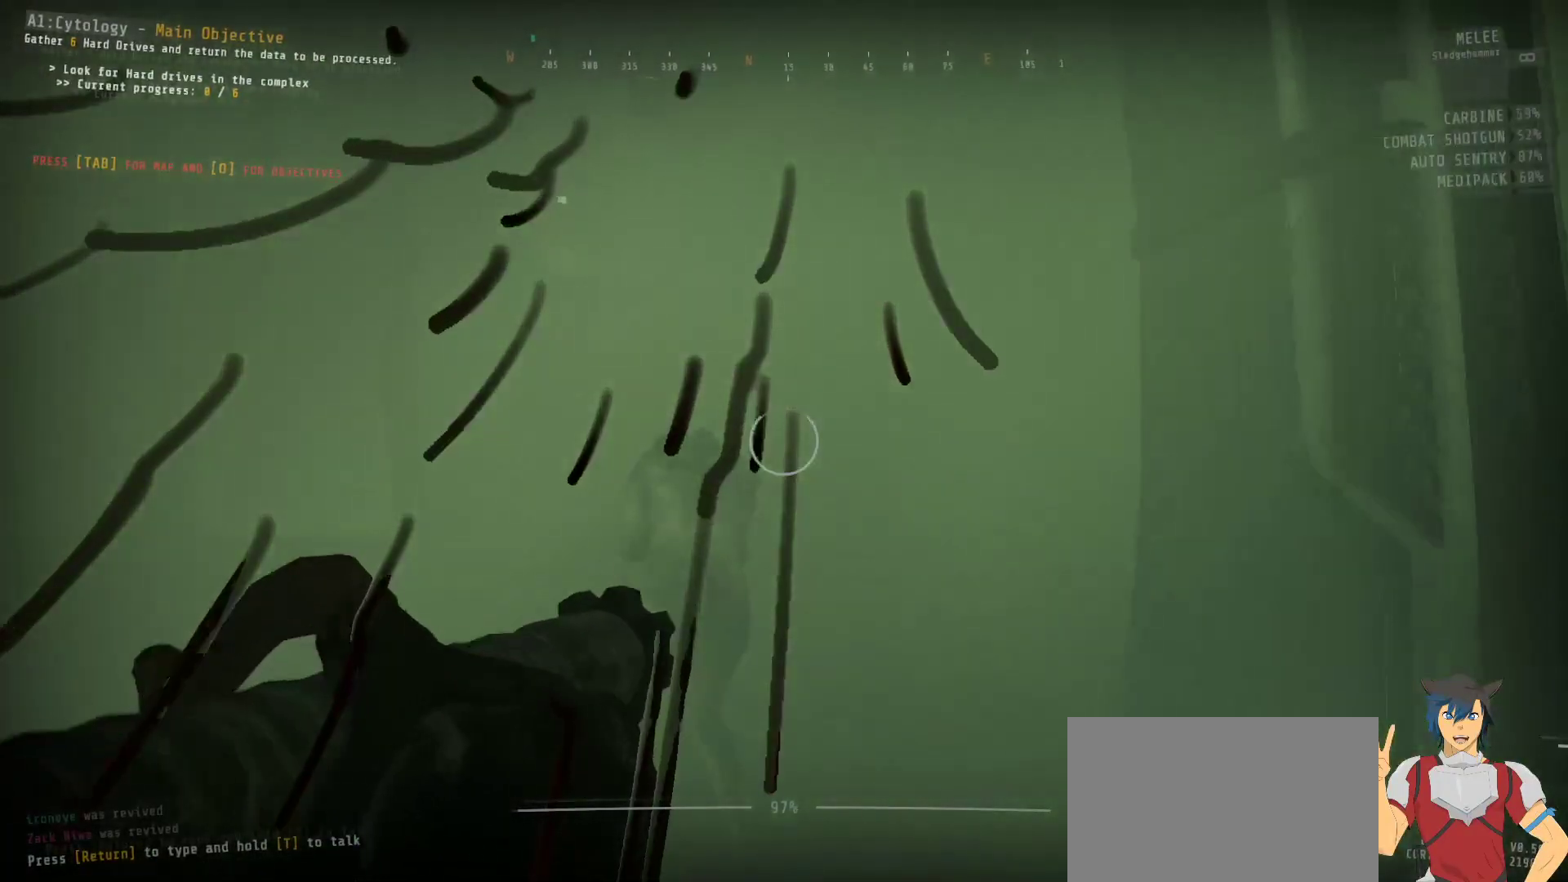
{"keys": ["ctrl", "w"], "mouse": ["left"], "events": [[200, "w", "down"]]}
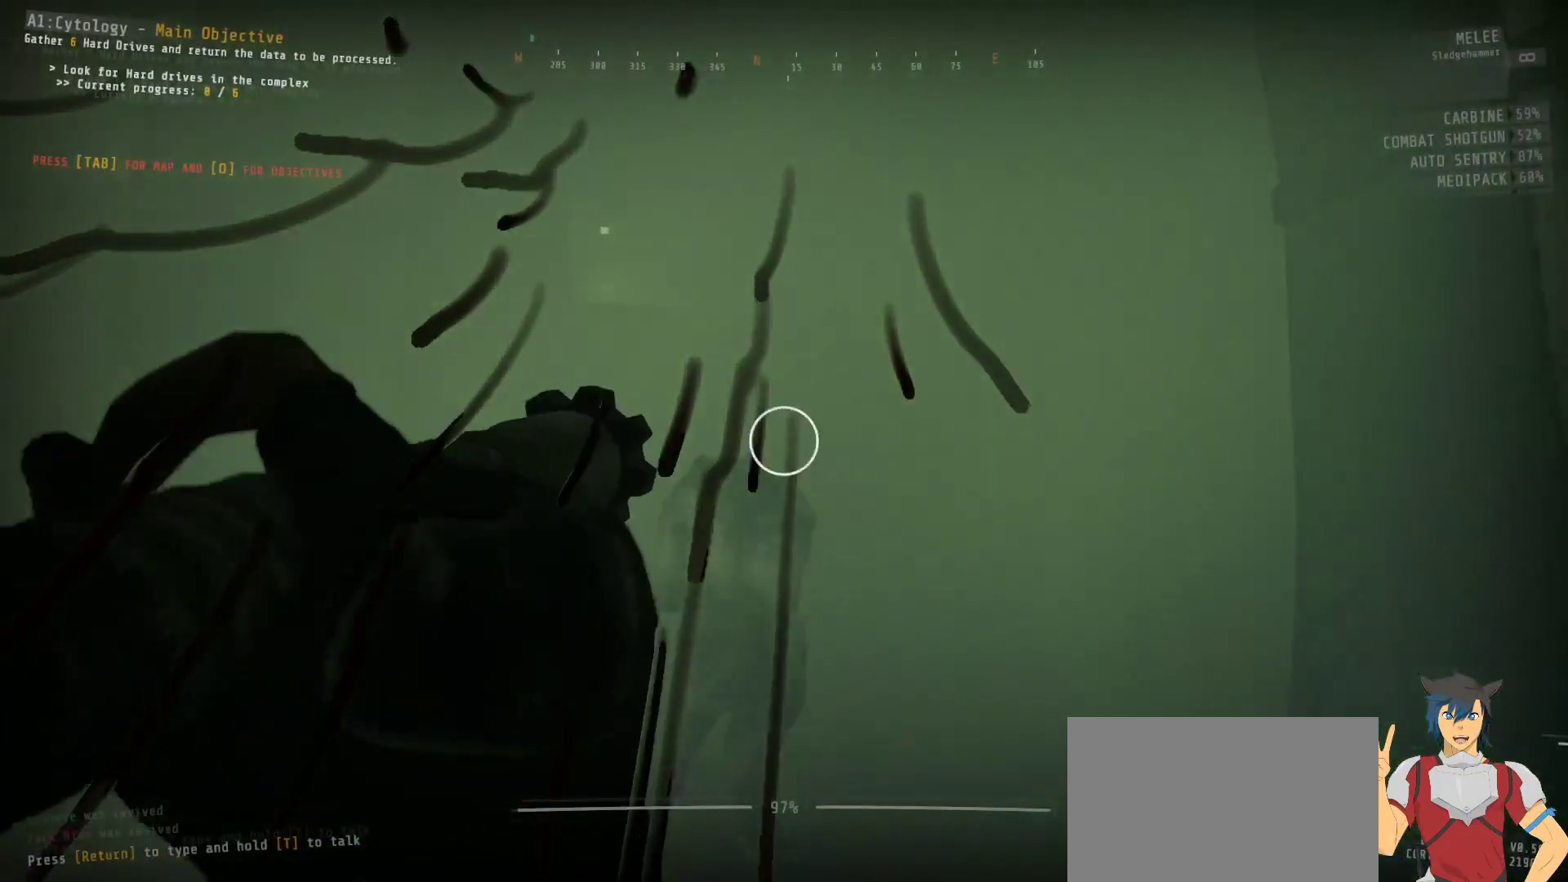
{"keys": ["ctrl", "w"], "mouse": ["left"], "events": []}
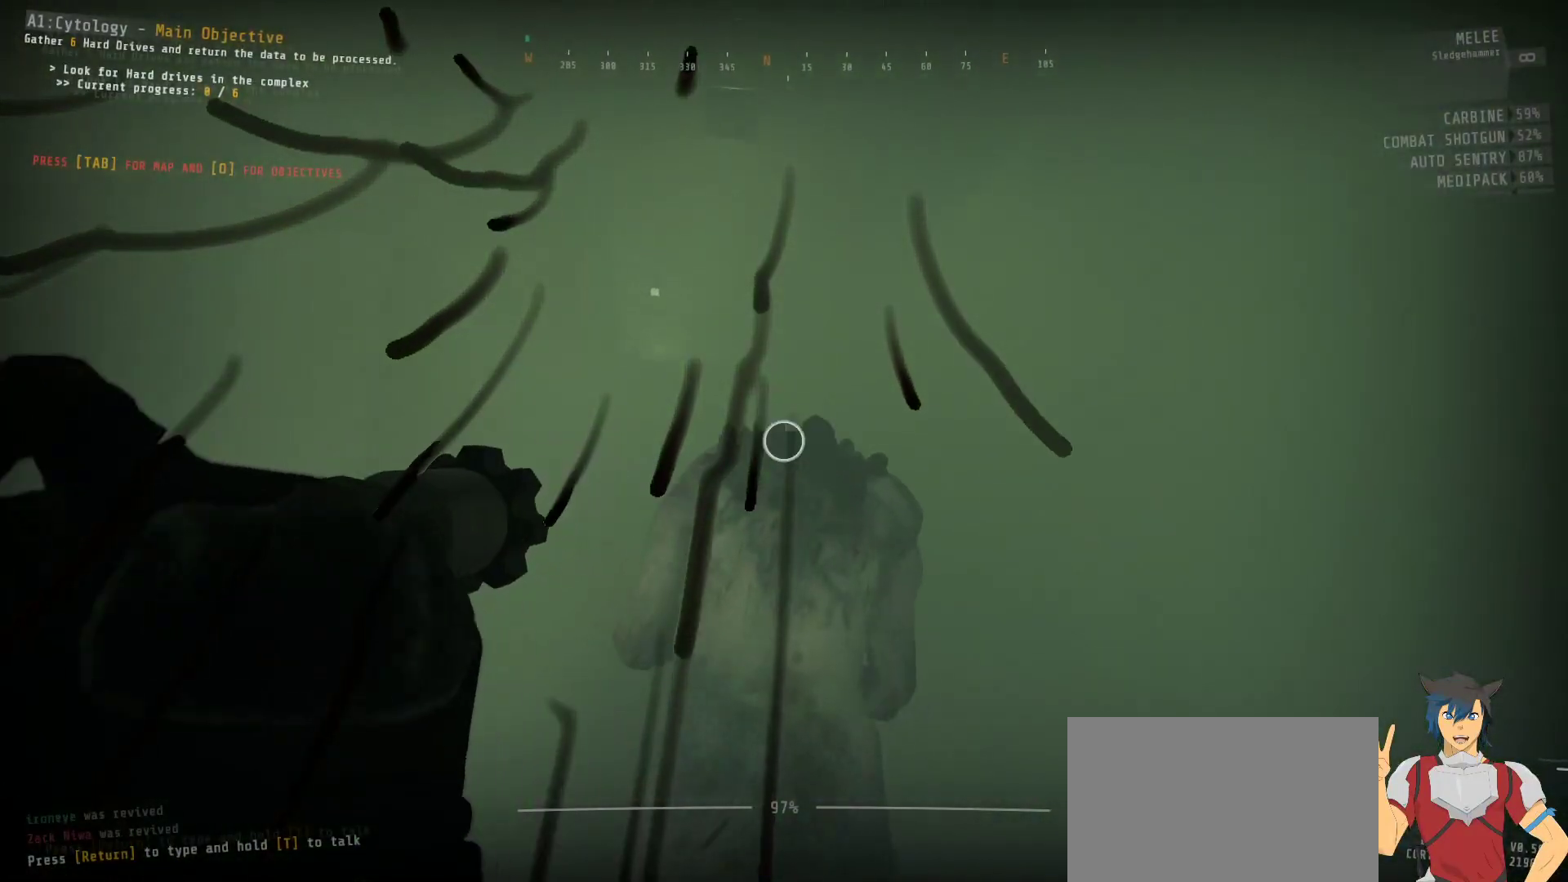
{"keys": ["ctrl"], "mouse": [], "events": [[17, "w", "up"], [467, "mouse_left", "up"]]}
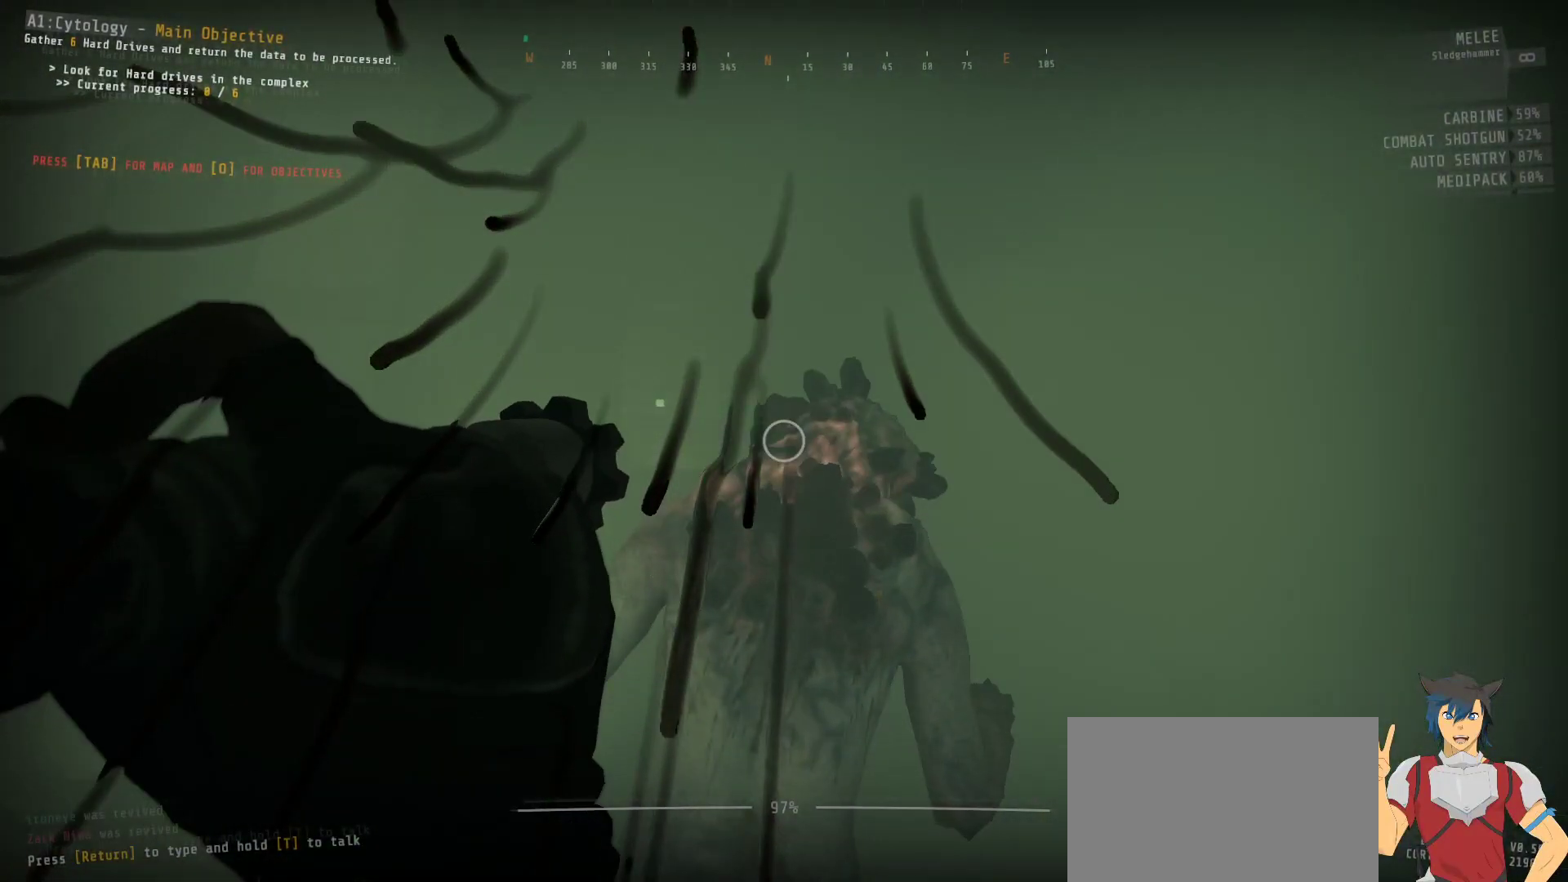
{"keys": ["ctrl"], "mouse": [], "events": []}
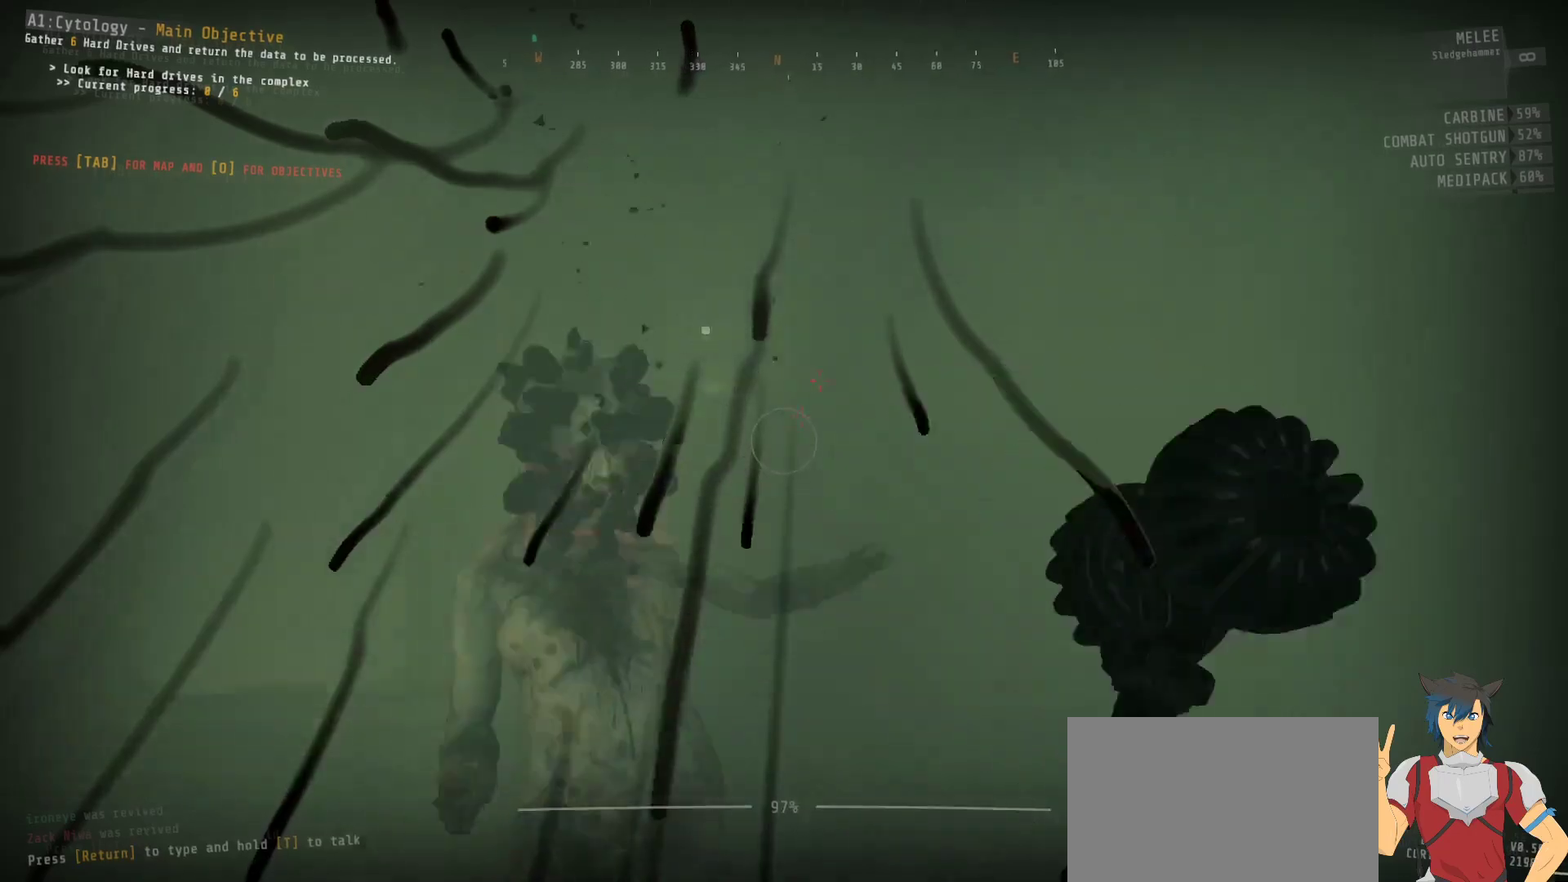
{"keys": ["ctrl", "w"], "mouse": ["left"], "events": [[134, "mouse_left", "down"], [250, "w", "down"]]}
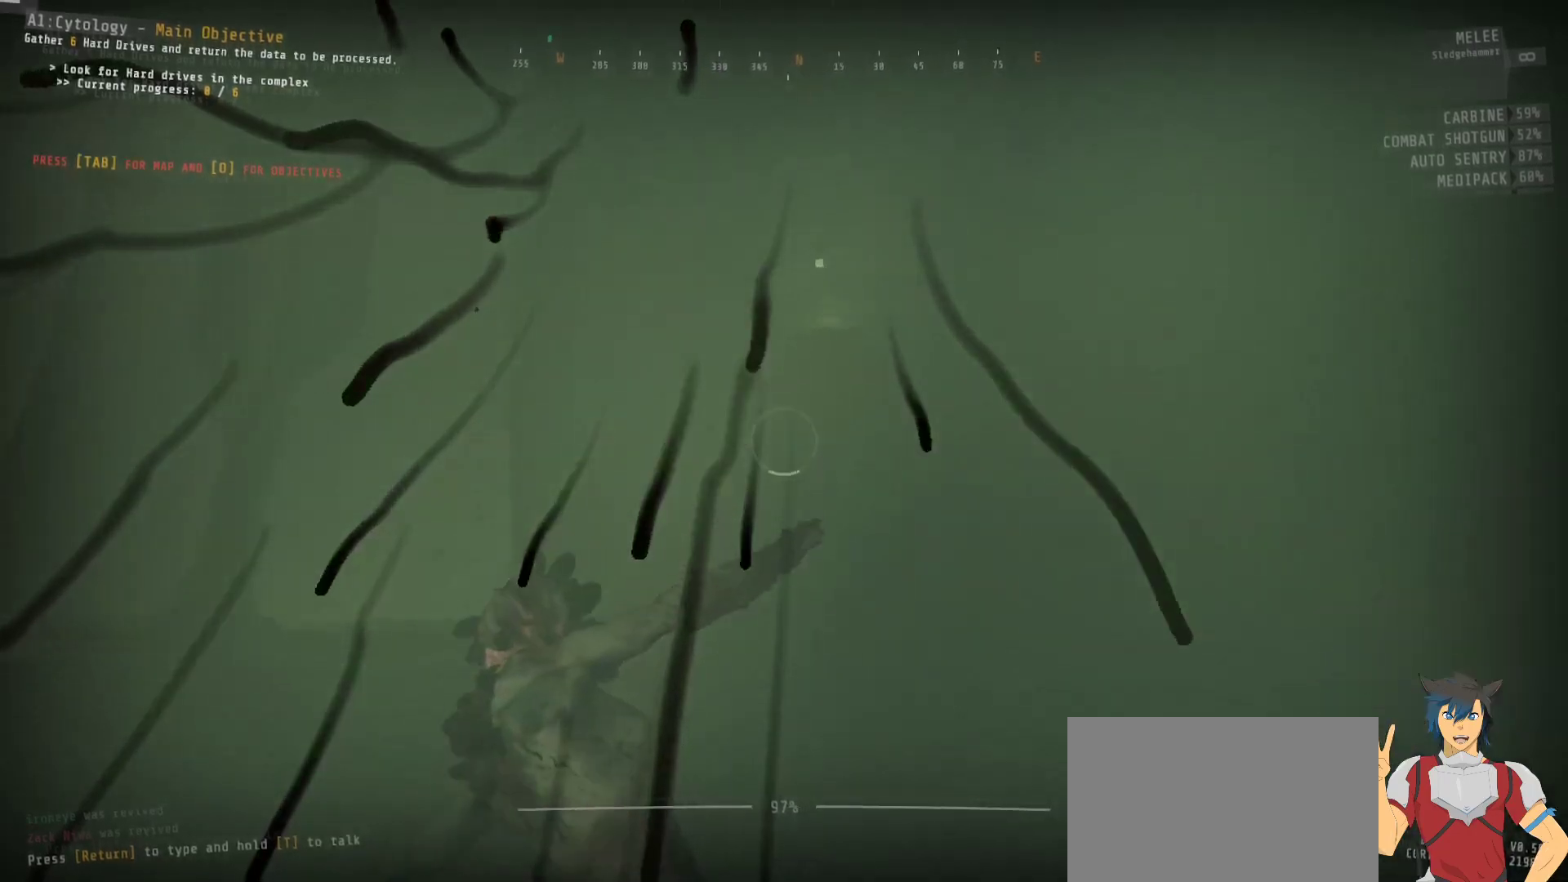
{"keys": ["ctrl"], "mouse": ["left"], "events": [[317, "w", "up"]]}
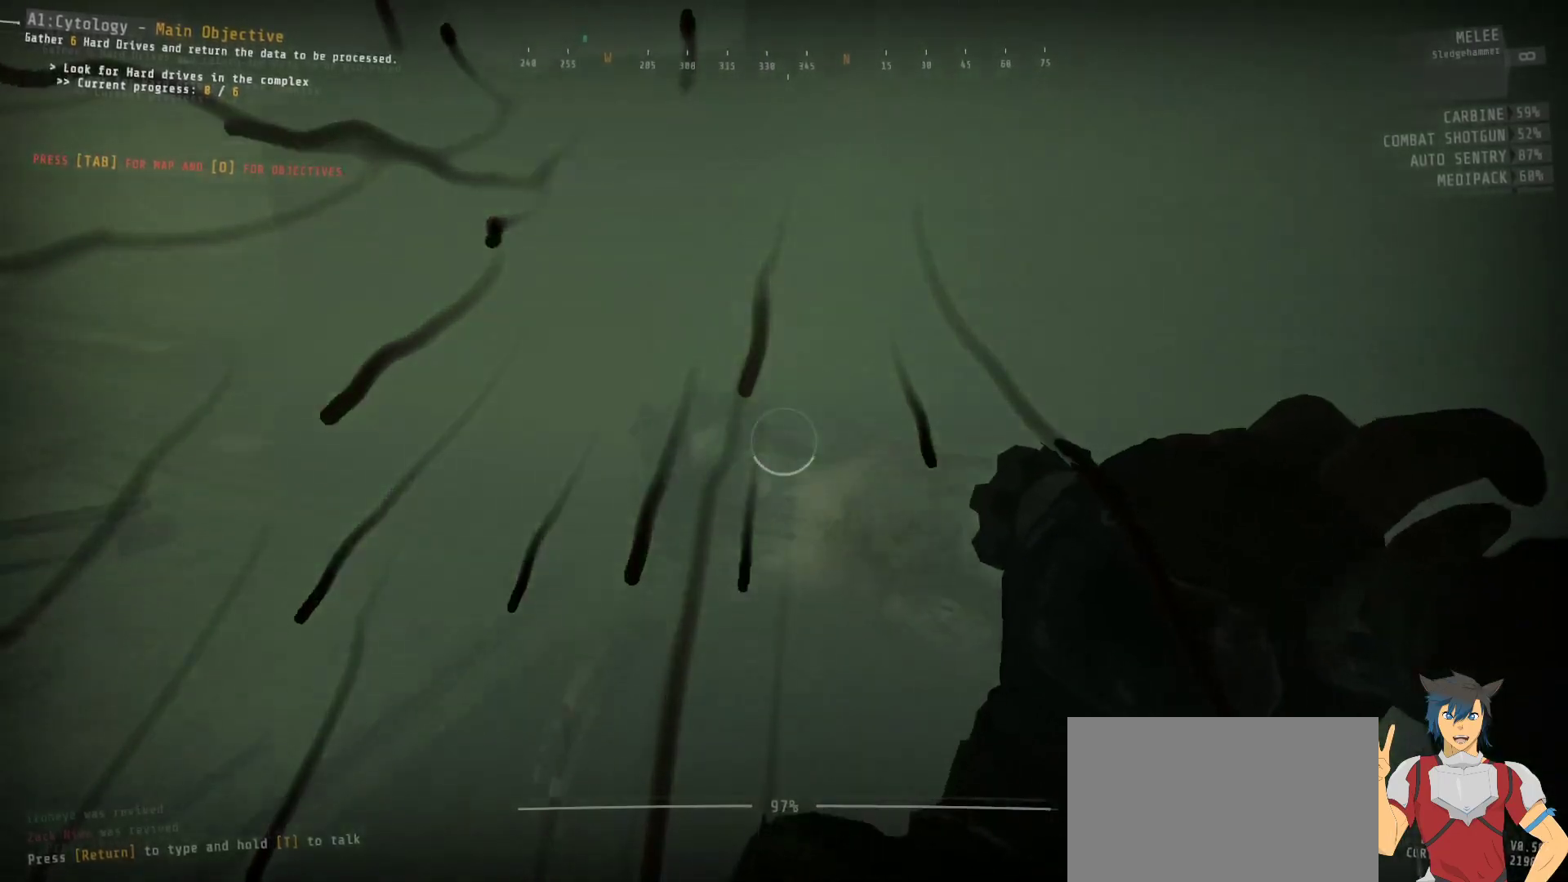
{"keys": ["ctrl"], "mouse": ["left"], "events": [[134, "w", "down"], [334, "w", "up"]]}
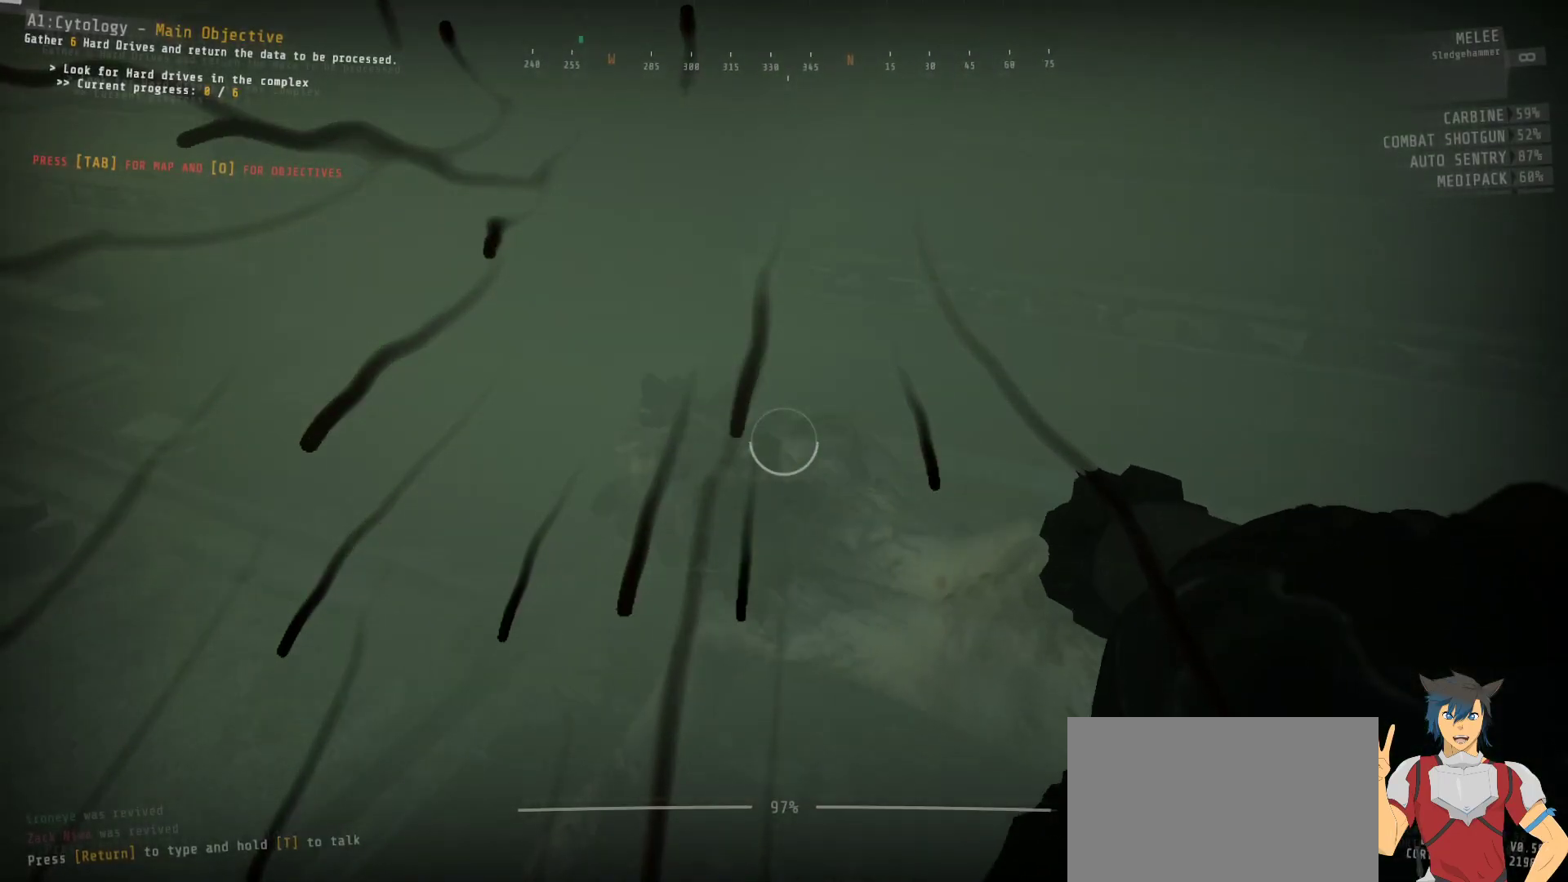
{"keys": ["ctrl"], "mouse": ["left"], "events": []}
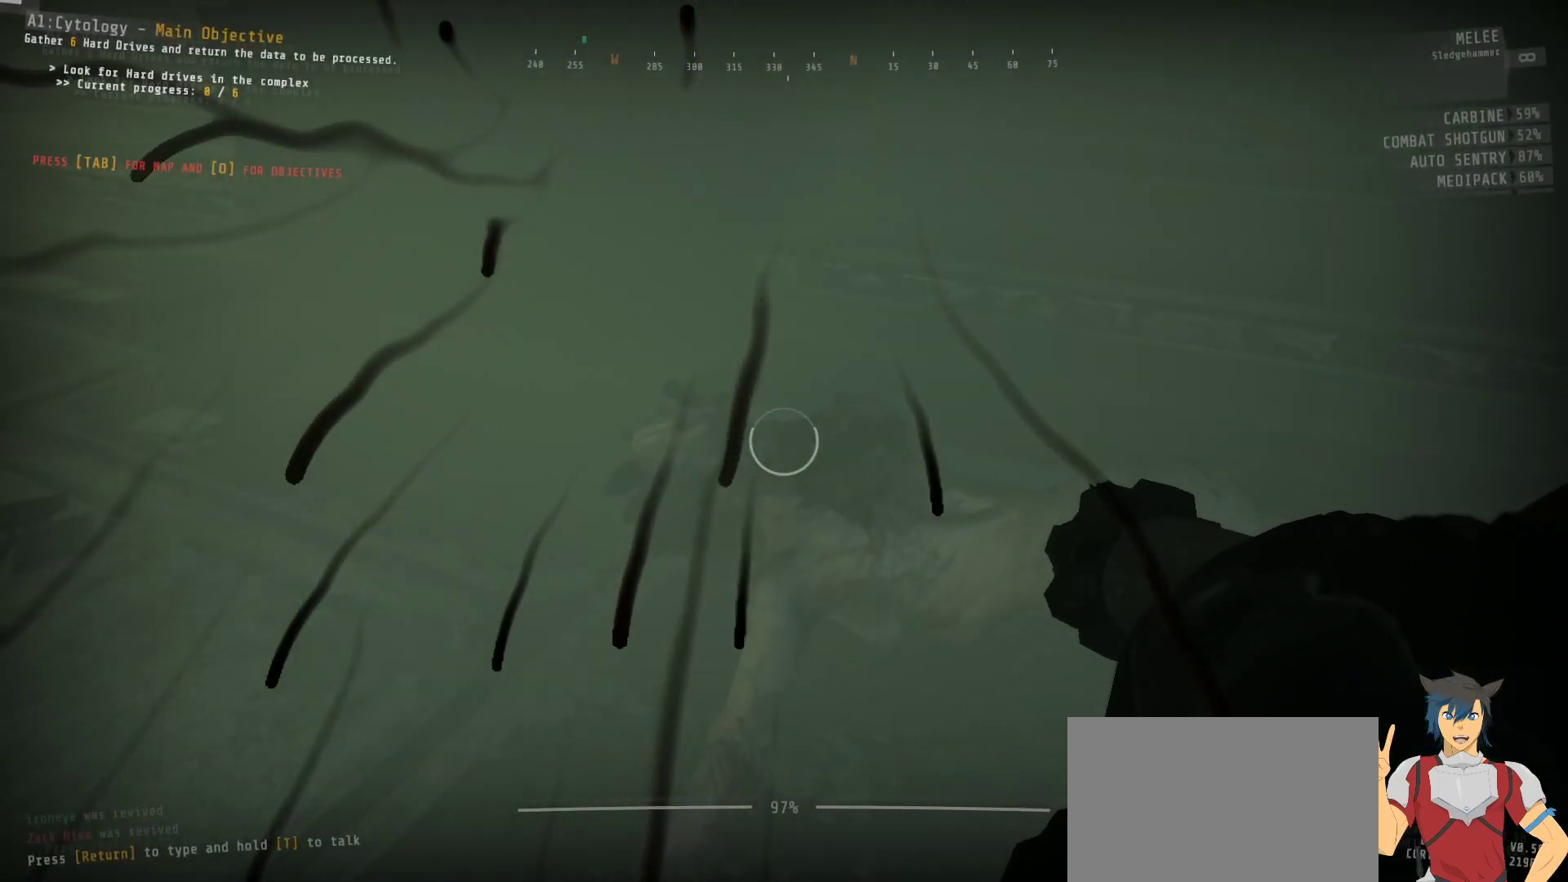
{"keys": ["ctrl"], "mouse": ["left"], "events": [[67, "w", "down"], [150, "w", "up"]]}
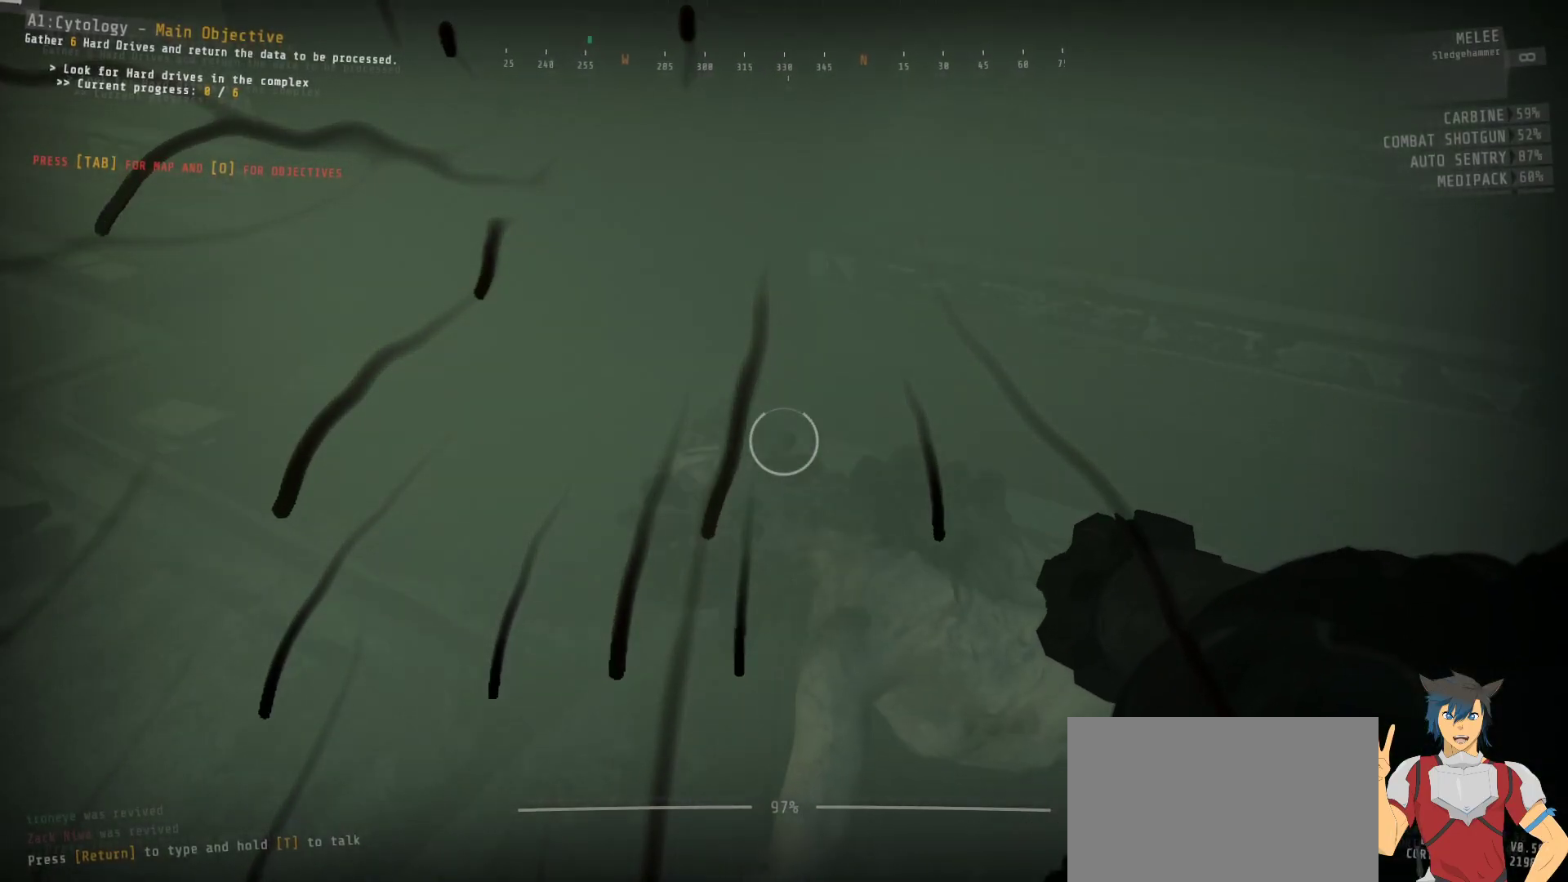
{"keys": ["ctrl"], "mouse": ["left"], "events": []}
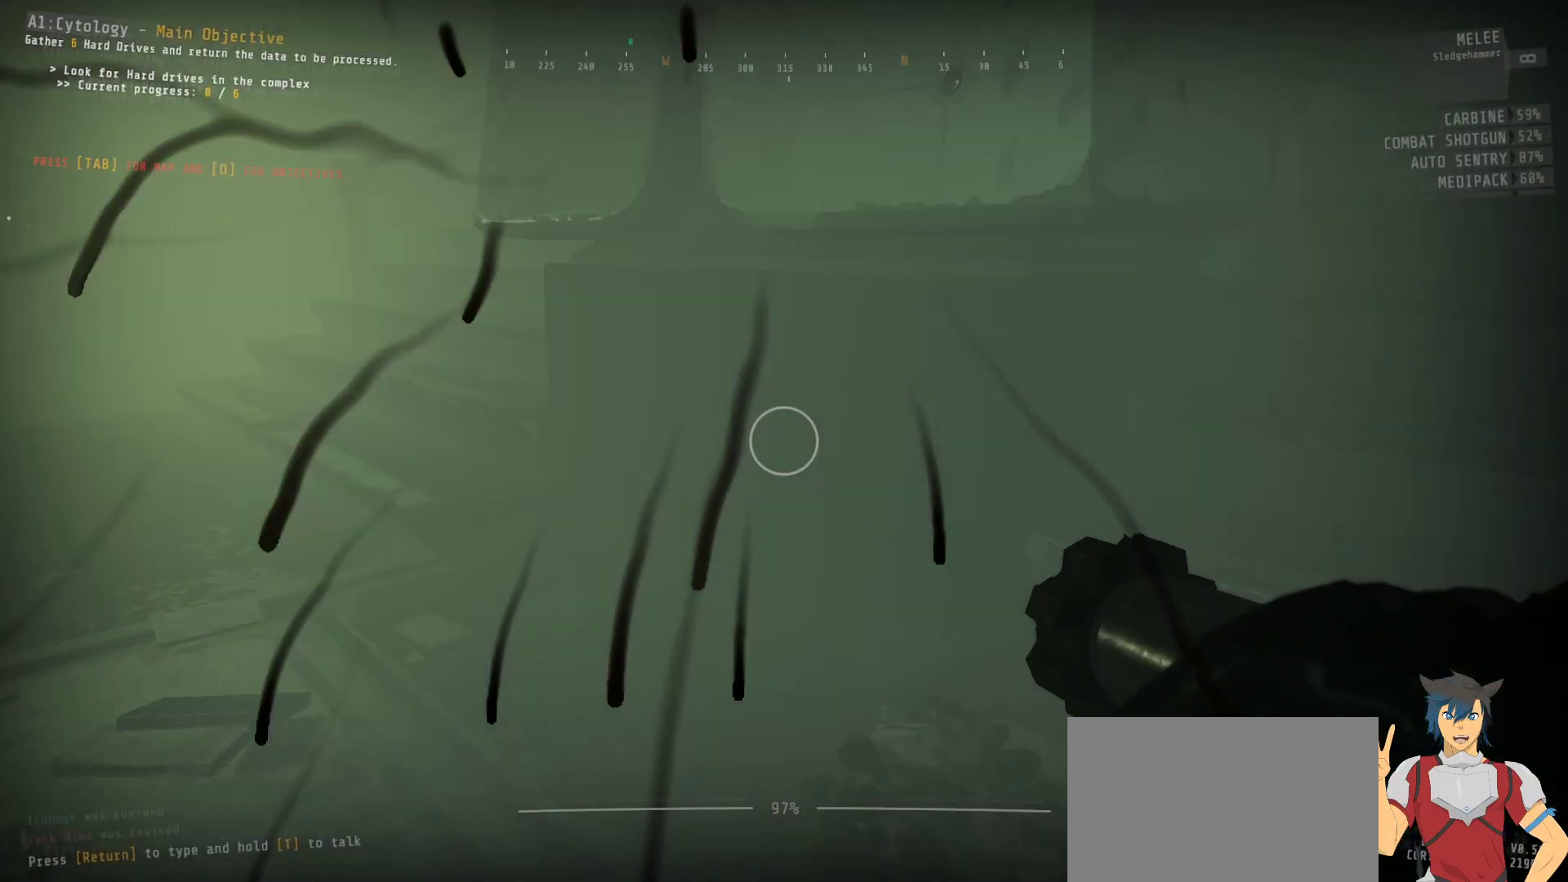
{"keys": ["ctrl"], "mouse": ["left"], "events": []}
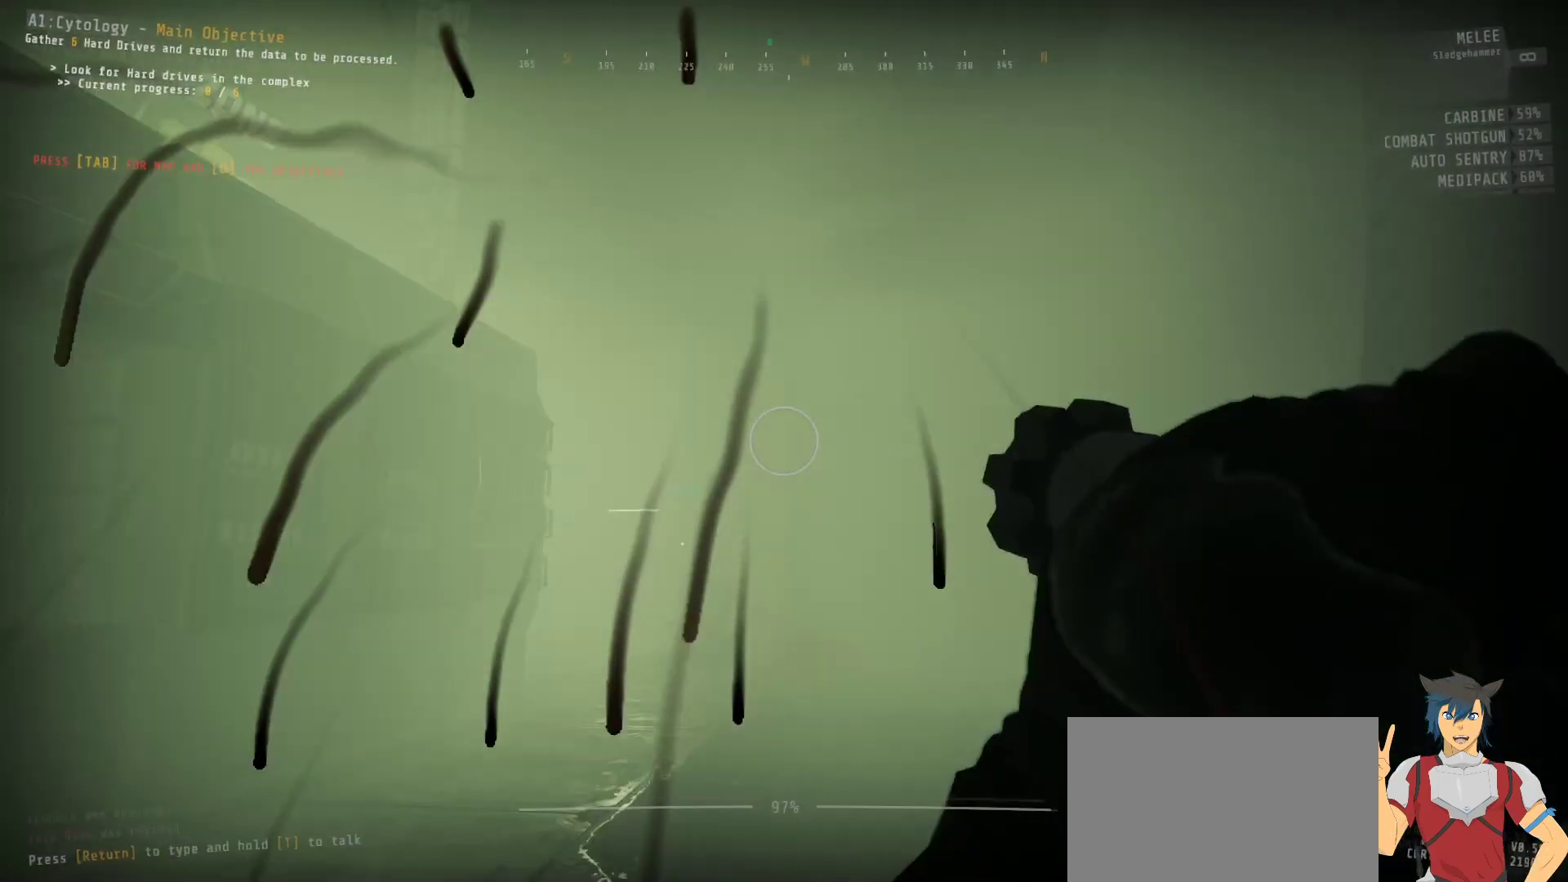
{"keys": ["ctrl"], "mouse": ["left"], "events": []}
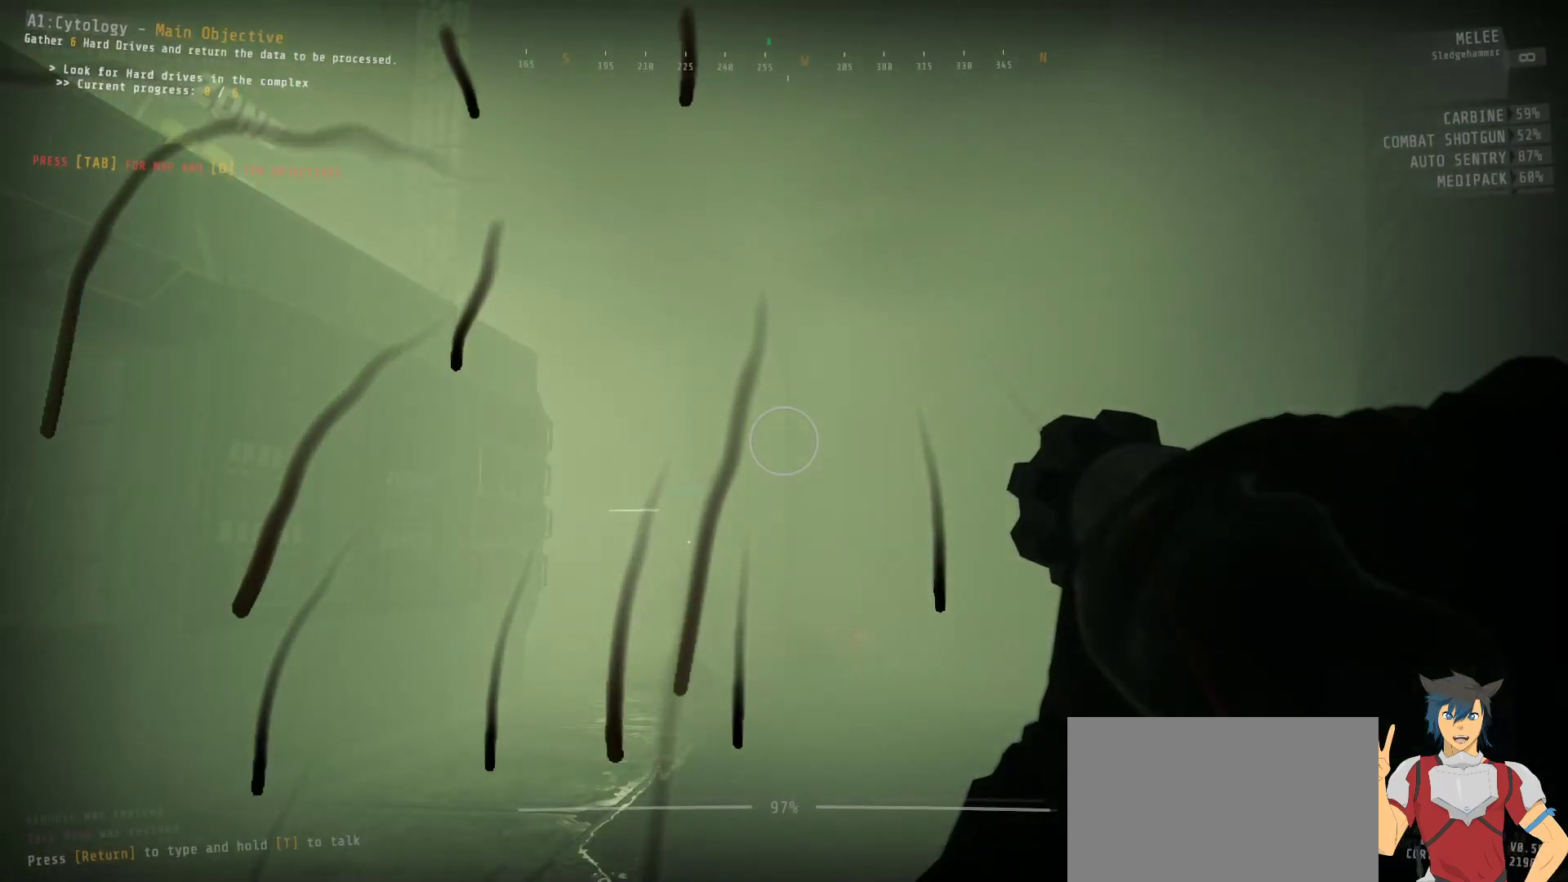
{"keys": ["ctrl"], "mouse": [], "events": [[184, "mouse_left", "up"]]}
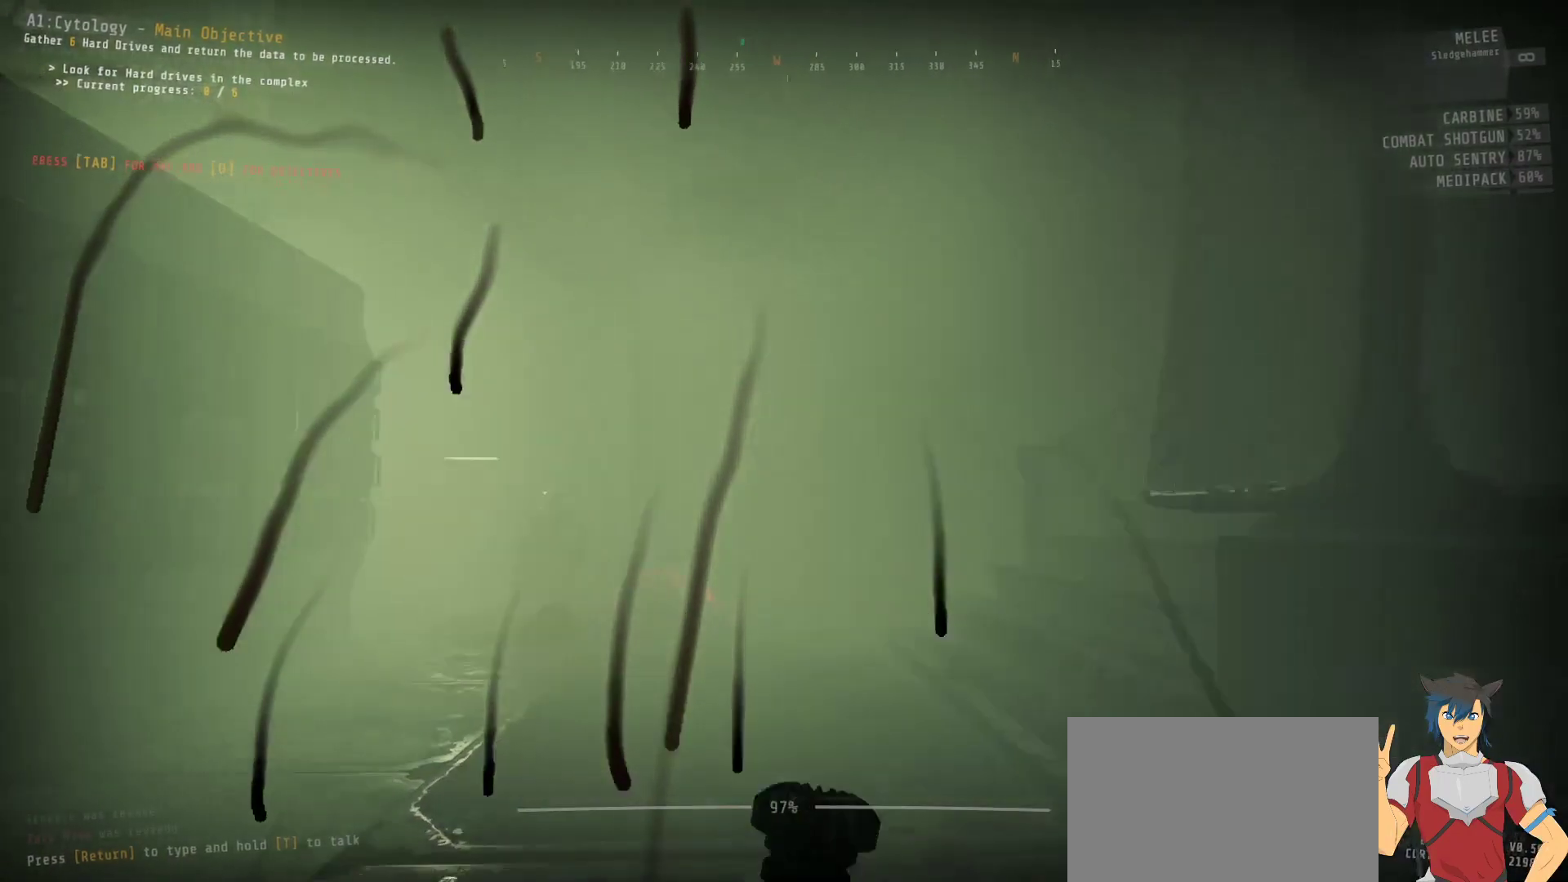
{"keys": ["ctrl"], "mouse": [], "events": []}
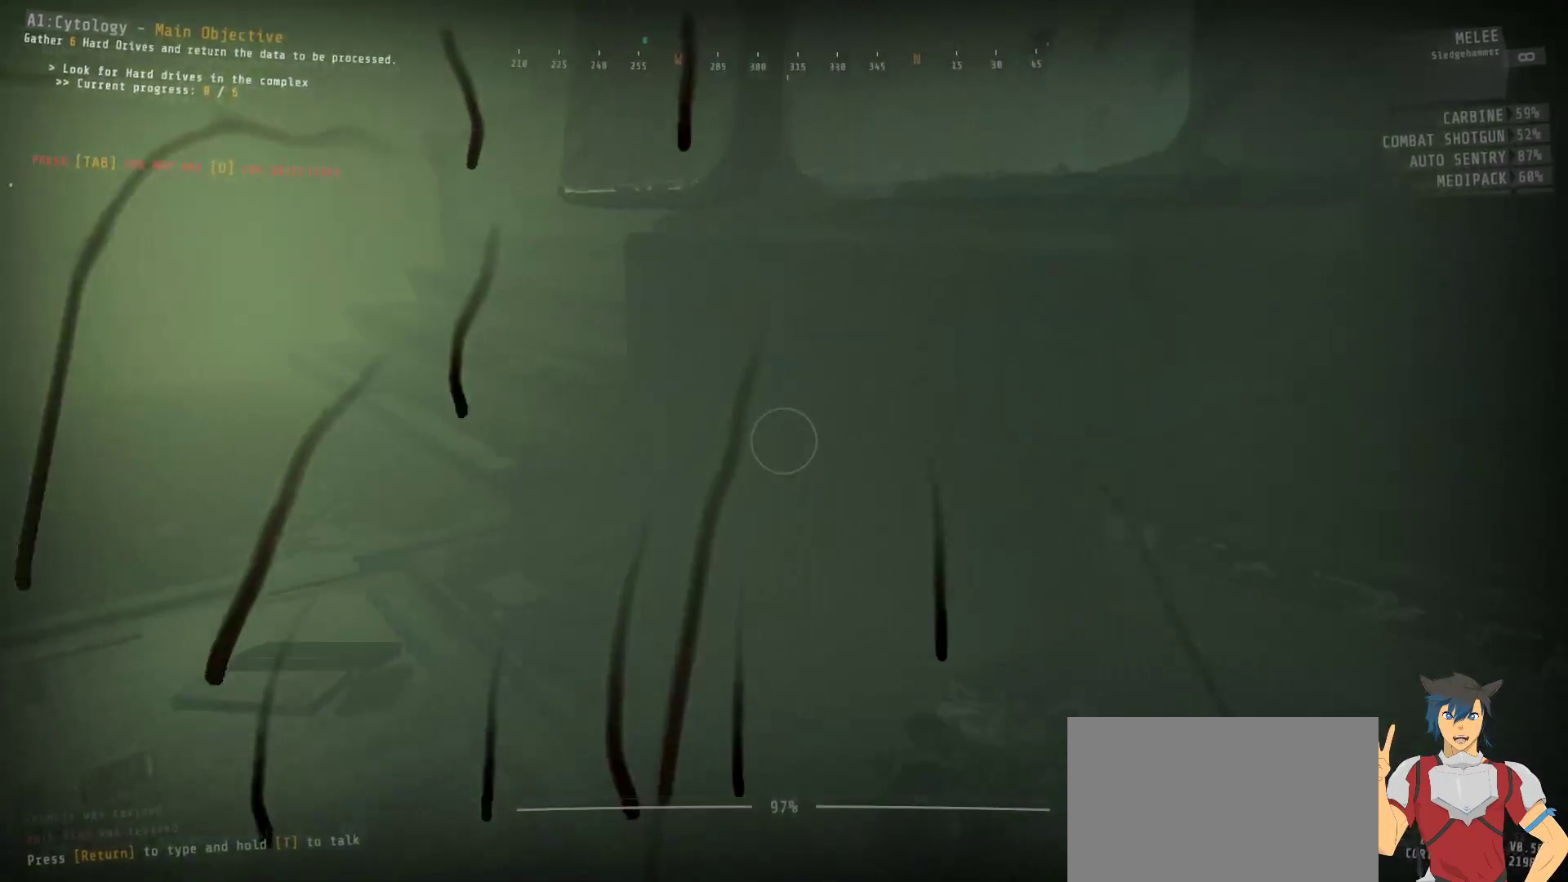
{"keys": ["ctrl", "w"], "mouse": ["left"], "events": [[200, "w", "down"], [500, "mouse_left", "down"]]}